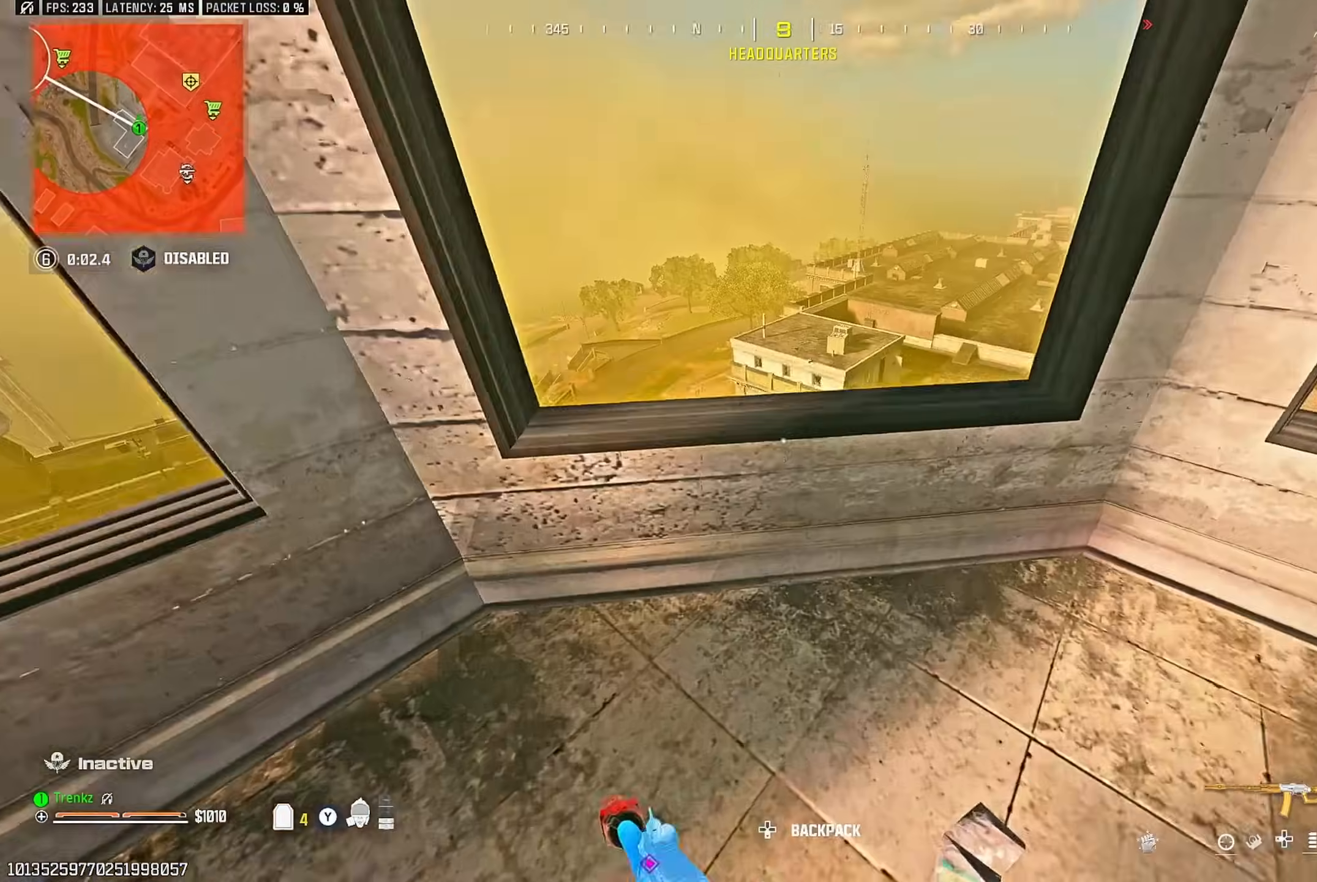
Gameplay with a controller (PlayStation layout); each line is a JSON object with the inputs held at the frame after it. "events" lists button and stick changes between this image and that frame as [ms after this image, input, new state], when the widget could be followed in between.
{"buttons": ["L2"], "left_stick": "center", "right_stick": "center", "events": [[67, "left_stick", "center"], [67, "right_stick", "center"], [117, "L2", "down"]]}
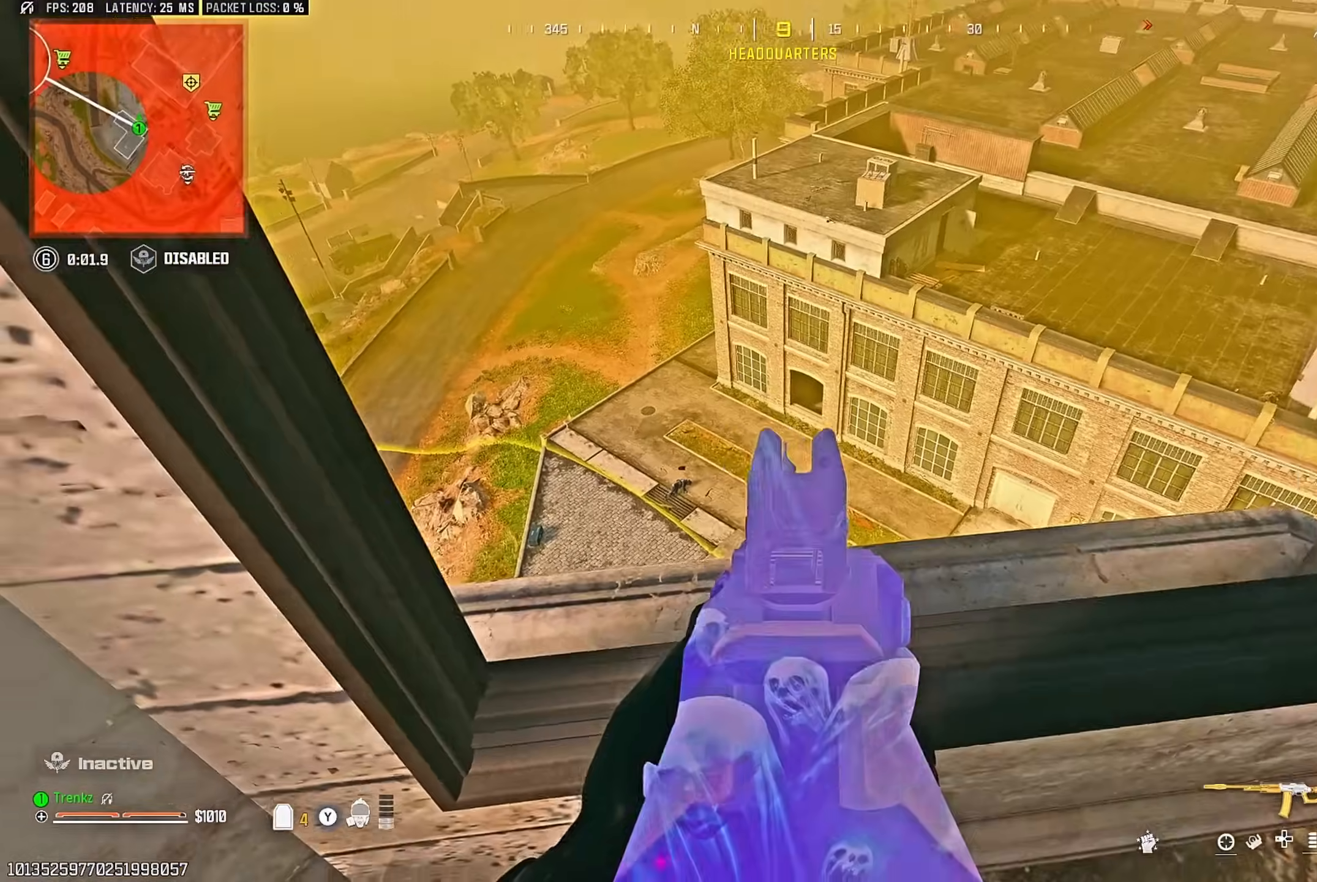
{"buttons": ["L2"], "left_stick": "center", "right_stick": "center", "events": [[17, "left_stick", "right"], [100, "right_stick", "left"], [300, "left_stick", "center"], [333, "right_stick", "center"]]}
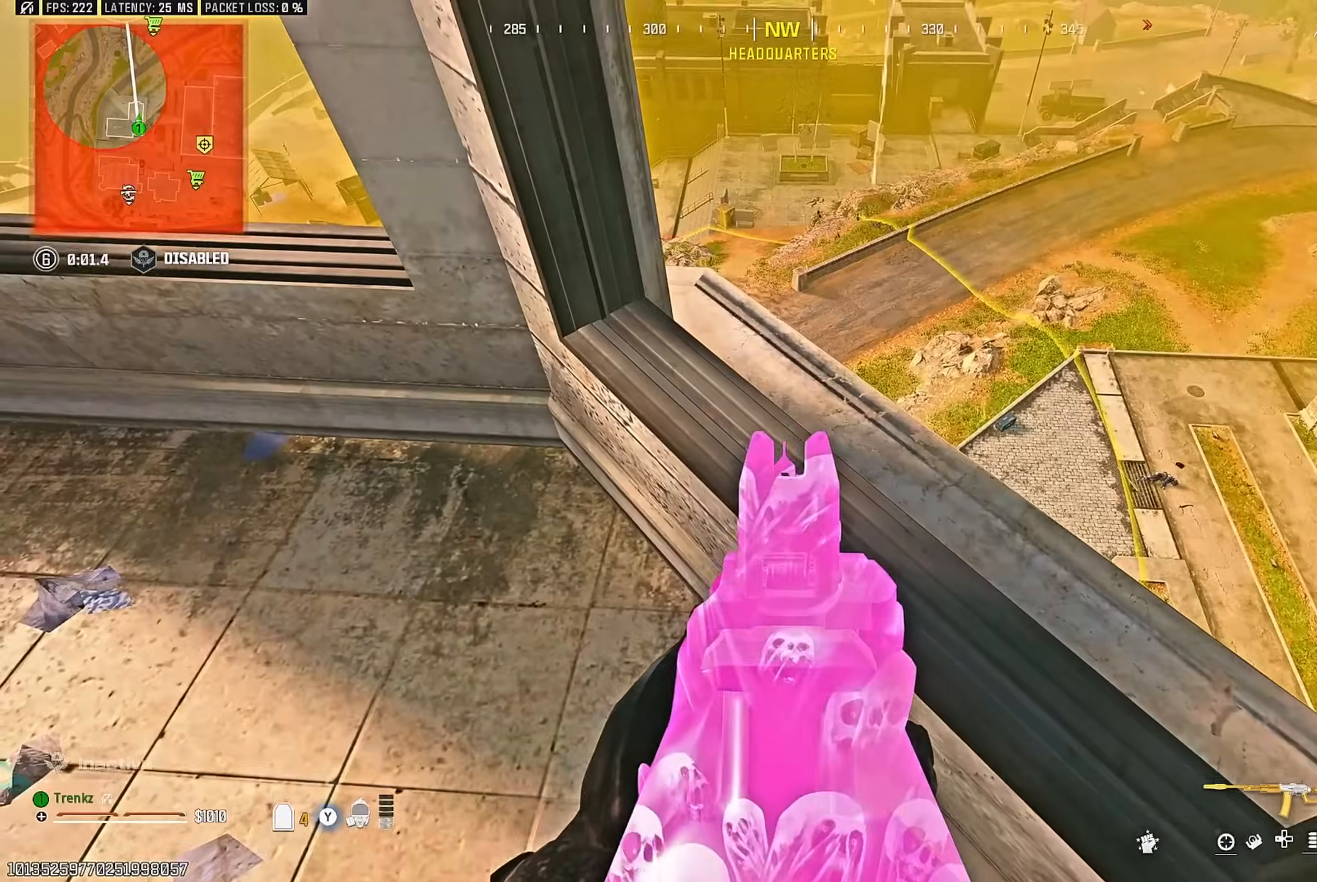
{"buttons": [], "left_stick": "left", "right_stick": "down", "events": [[67, "right_stick", "up"], [83, "left_stick", "left"], [133, "L2", "up"], [217, "right_stick", "center"], [300, "L2", "down"], [383, "L2", "up"], [483, "right_stick", "down"]]}
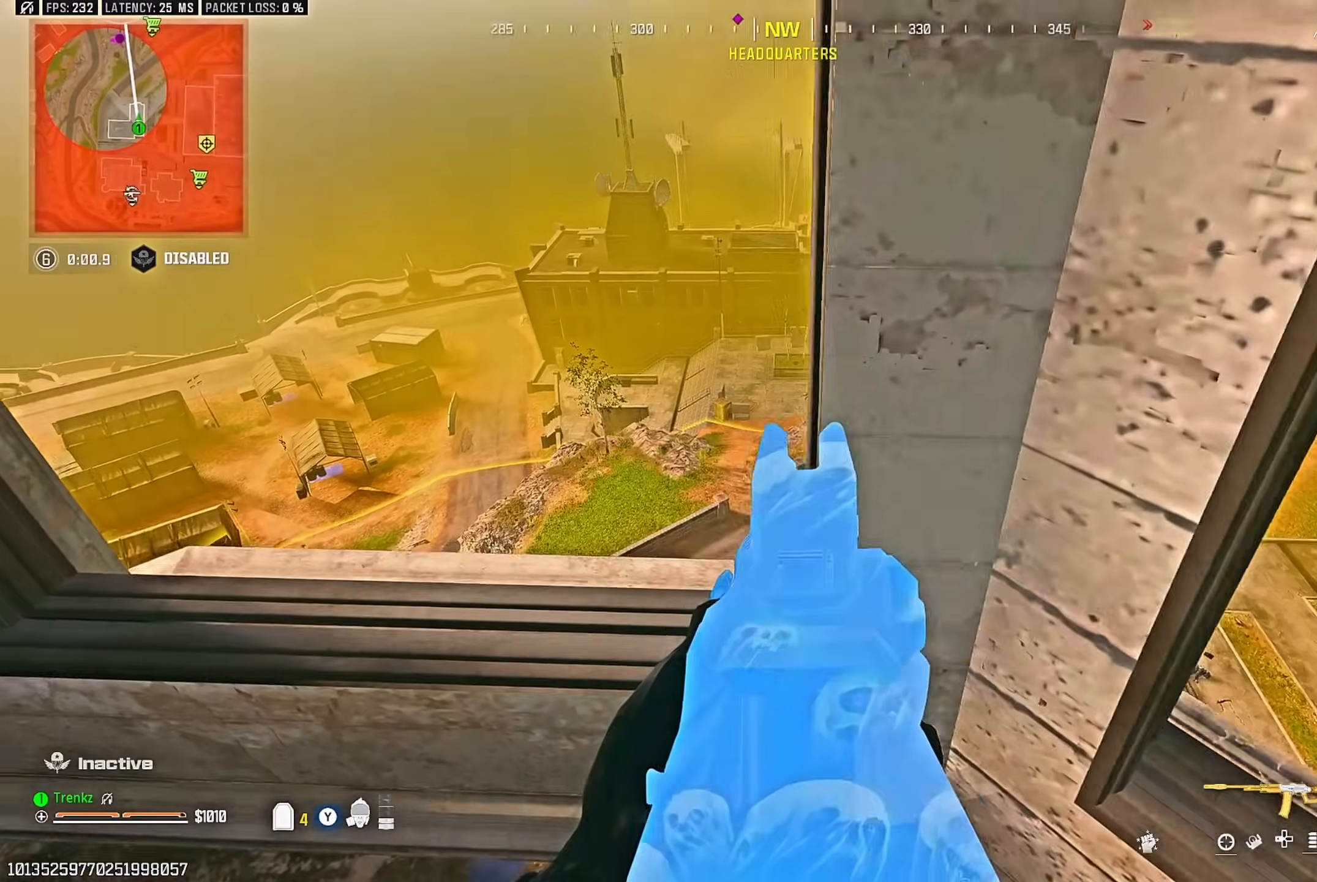
{"buttons": ["L2"], "left_stick": "right", "right_stick": "center", "events": [[100, "right_stick", "center"], [300, "L2", "down"], [383, "left_stick", "center"], [450, "left_stick", "right"]]}
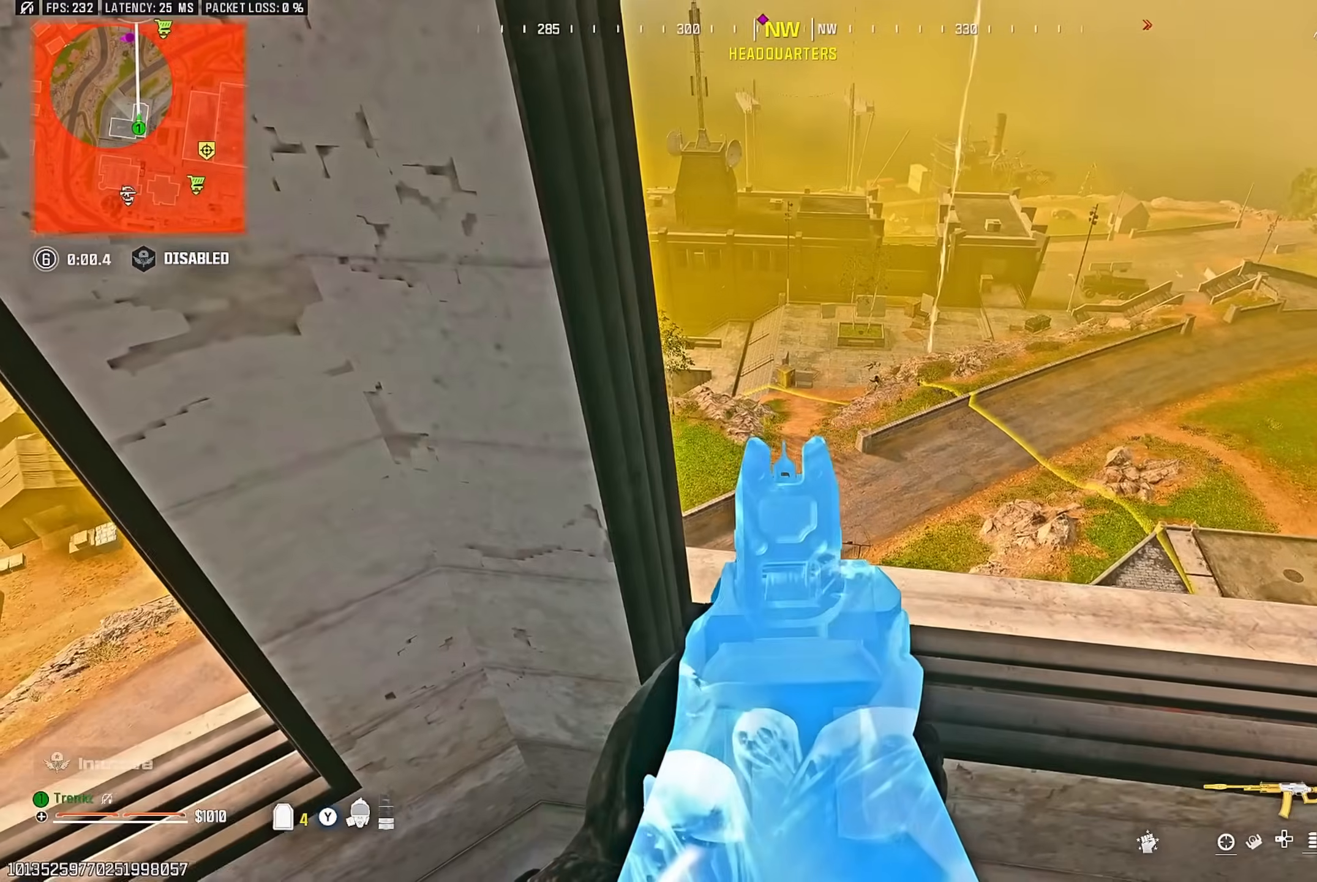
{"buttons": ["L2", "R2"], "left_stick": "up-left", "right_stick": "center", "events": [[67, "left_stick", "down-right"], [133, "right_stick", "up-right"], [200, "right_stick", "center"], [283, "left_stick", "down-left"], [367, "left_stick", "up-left"], [500, "R2", "down"]]}
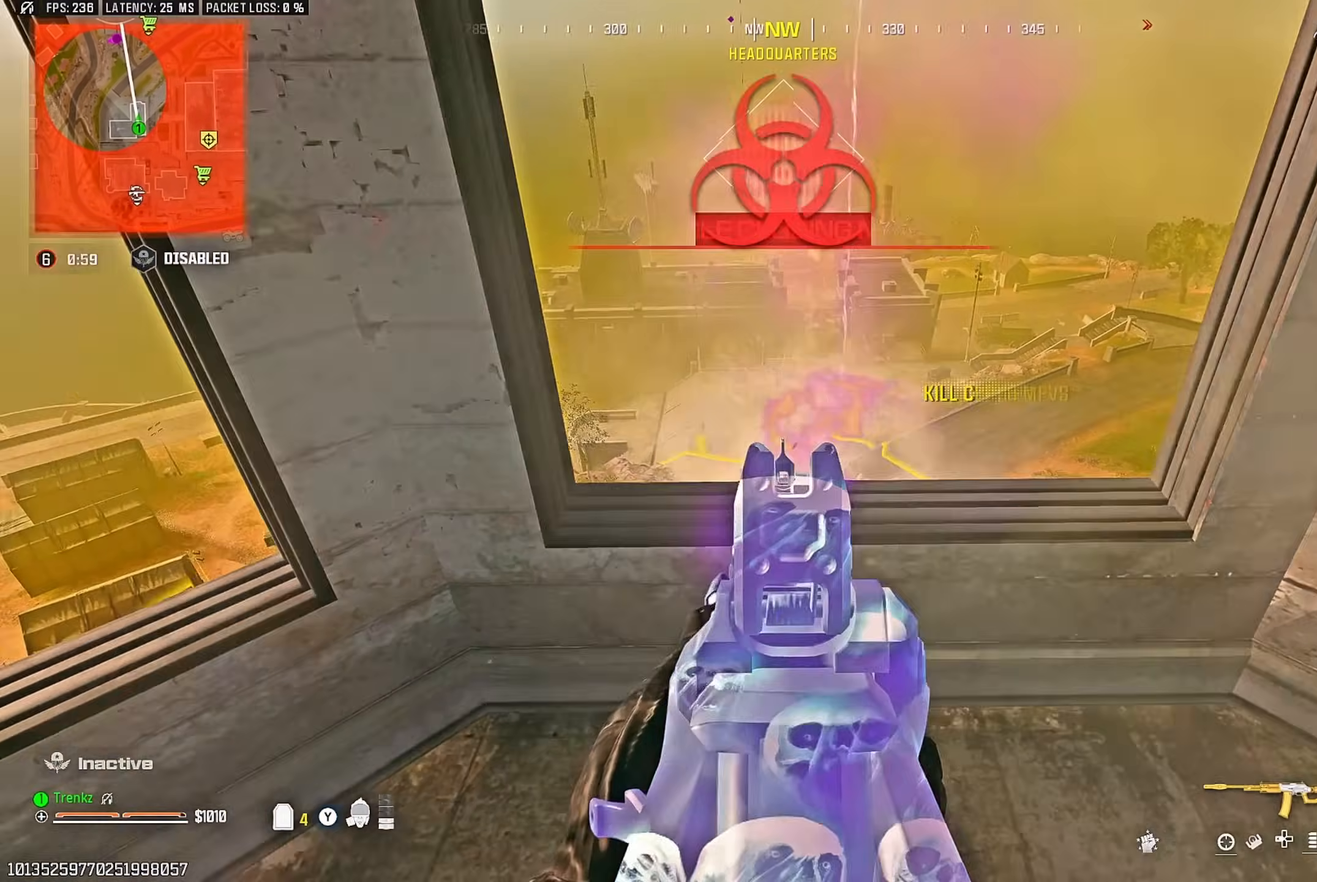
{"buttons": ["L2", "R2"], "left_stick": "center", "right_stick": "center", "events": [[83, "left_stick", "center"]]}
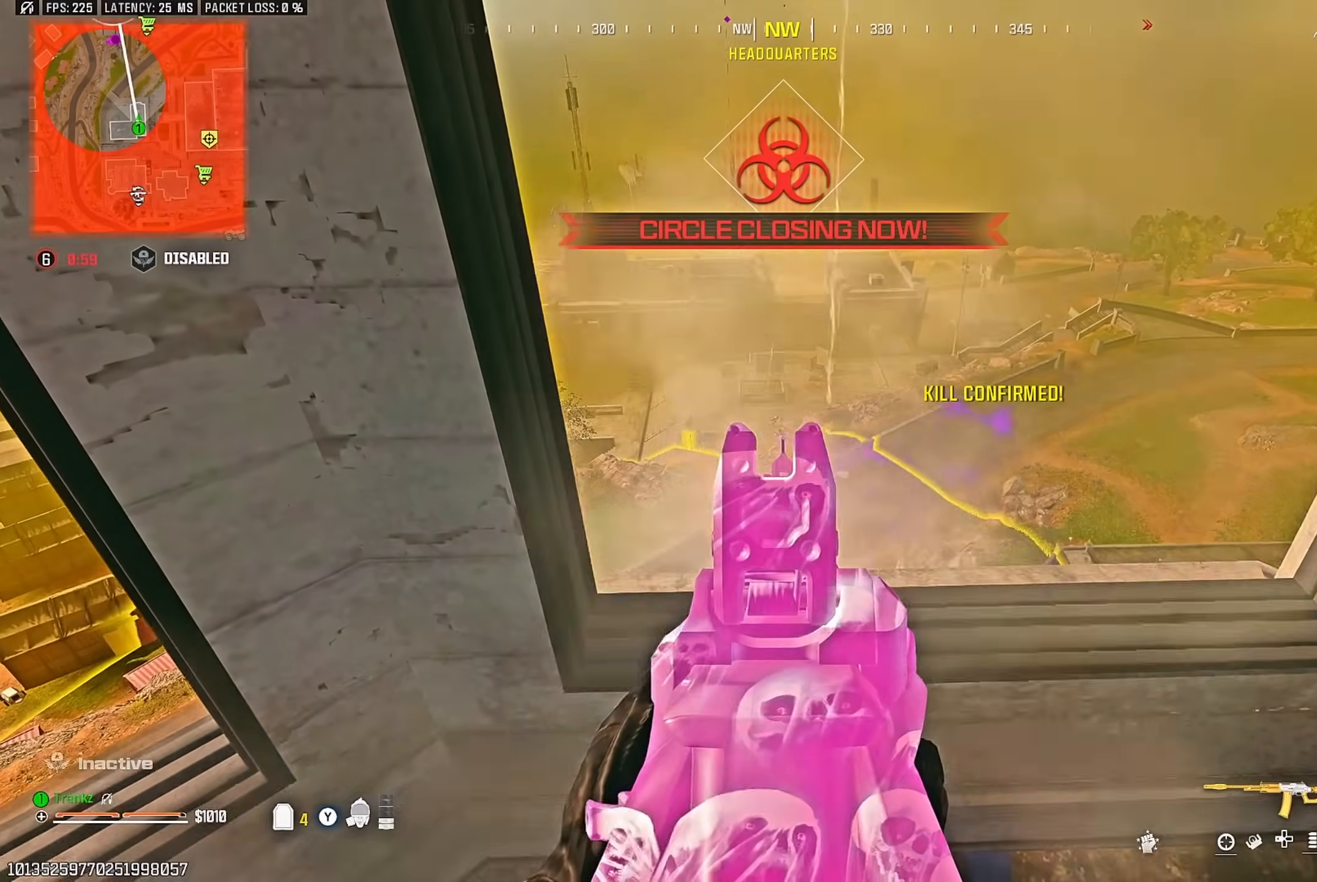
{"buttons": ["L2", "R2"], "left_stick": "center", "right_stick": "center", "events": []}
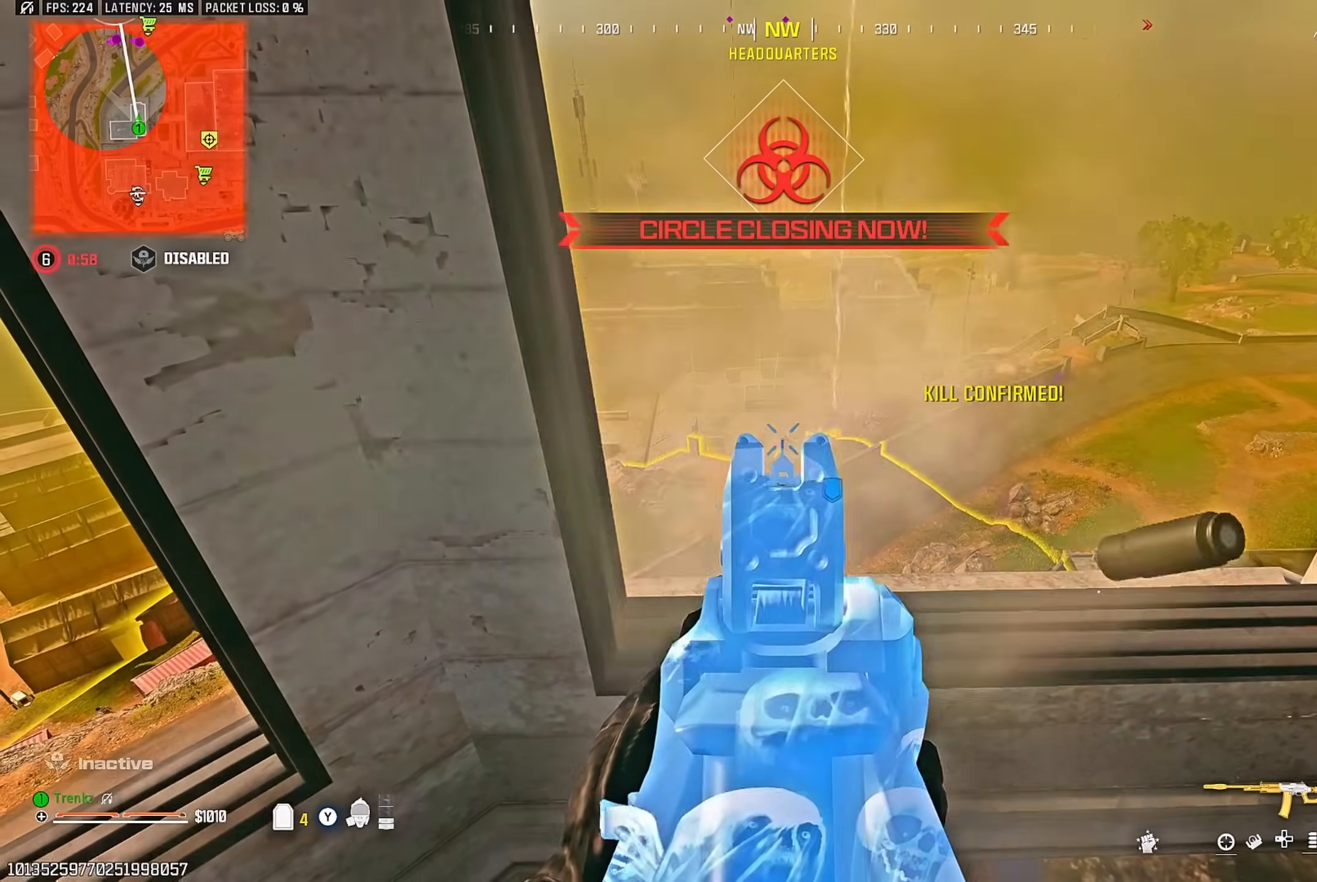
{"buttons": ["L2", "R2"], "left_stick": "center", "right_stick": "center", "events": []}
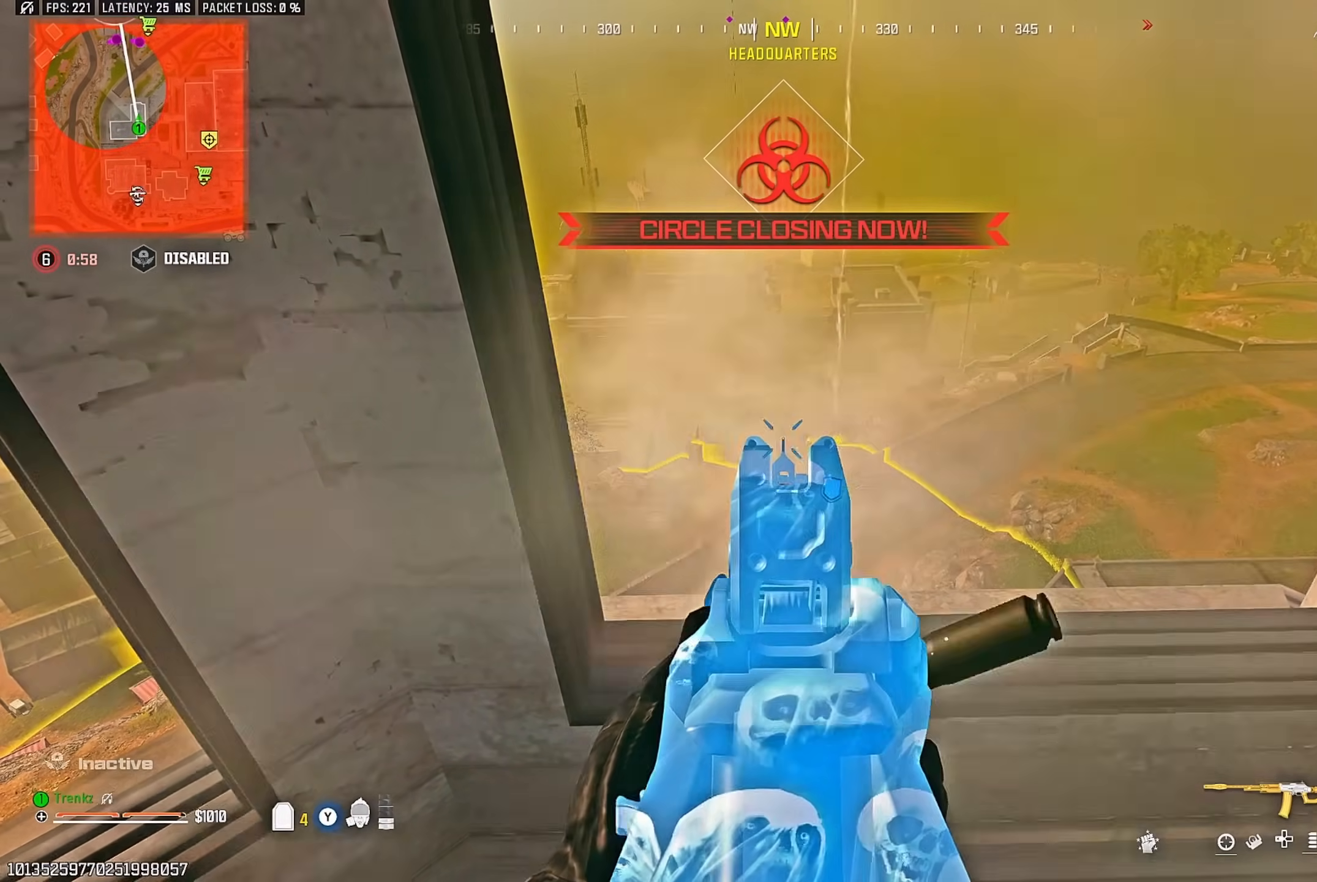
{"buttons": ["L2", "R2"], "left_stick": "center", "right_stick": "center", "events": [[117, "right_stick", "down-left"], [200, "right_stick", "center"]]}
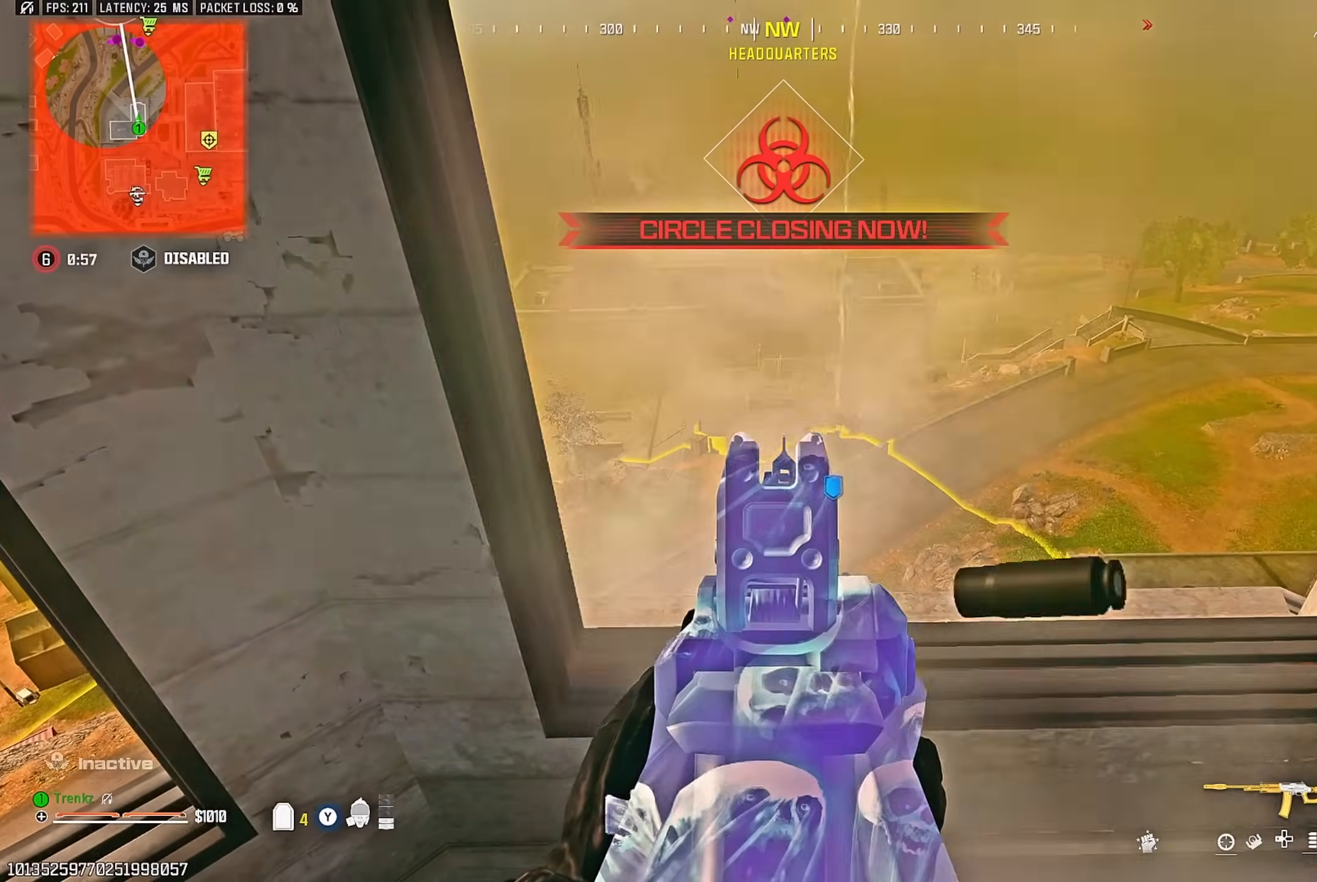
{"buttons": ["L2", "R2"], "left_stick": "center", "right_stick": "center", "events": []}
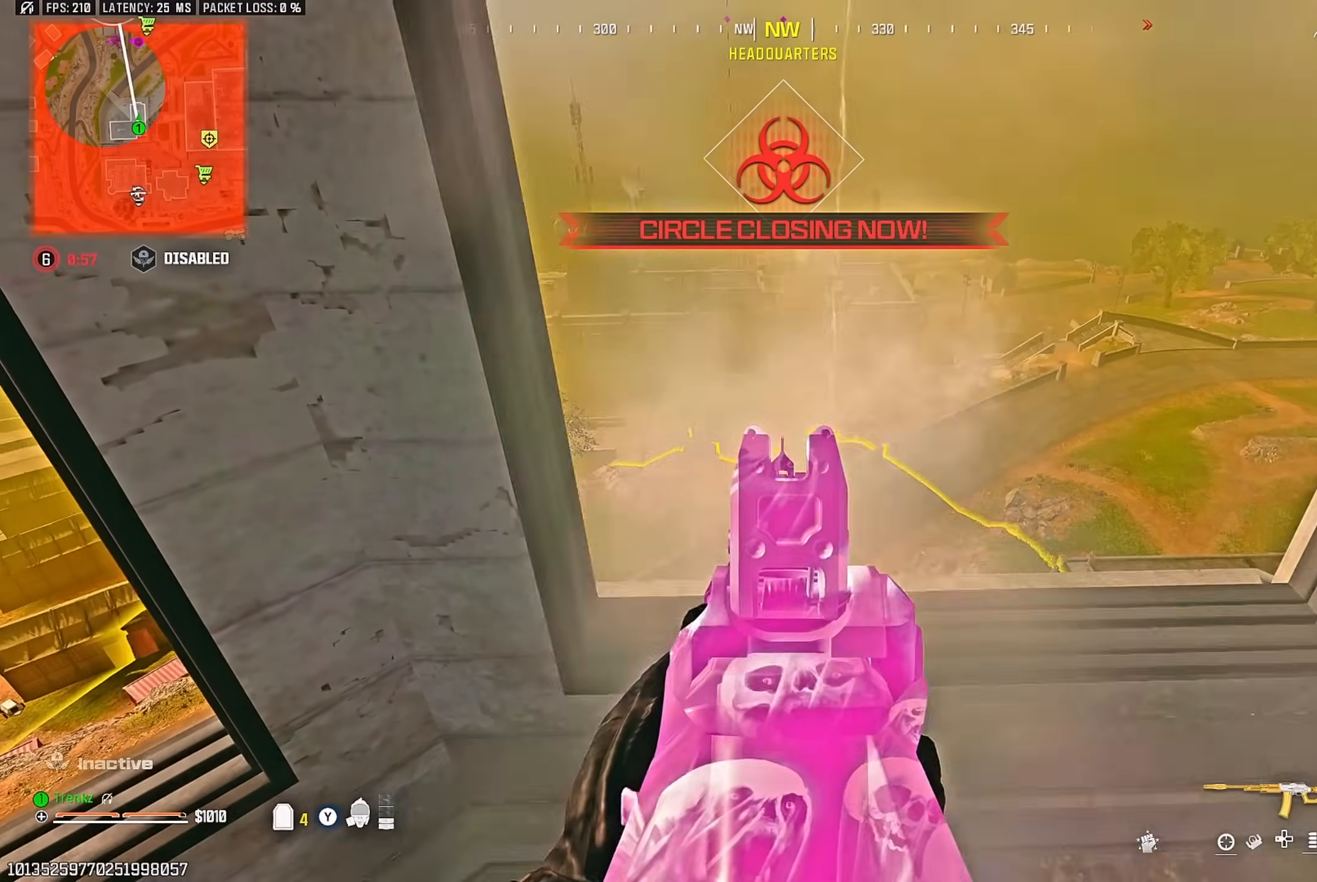
{"buttons": ["L2", "R2"], "left_stick": "center", "right_stick": "center", "events": []}
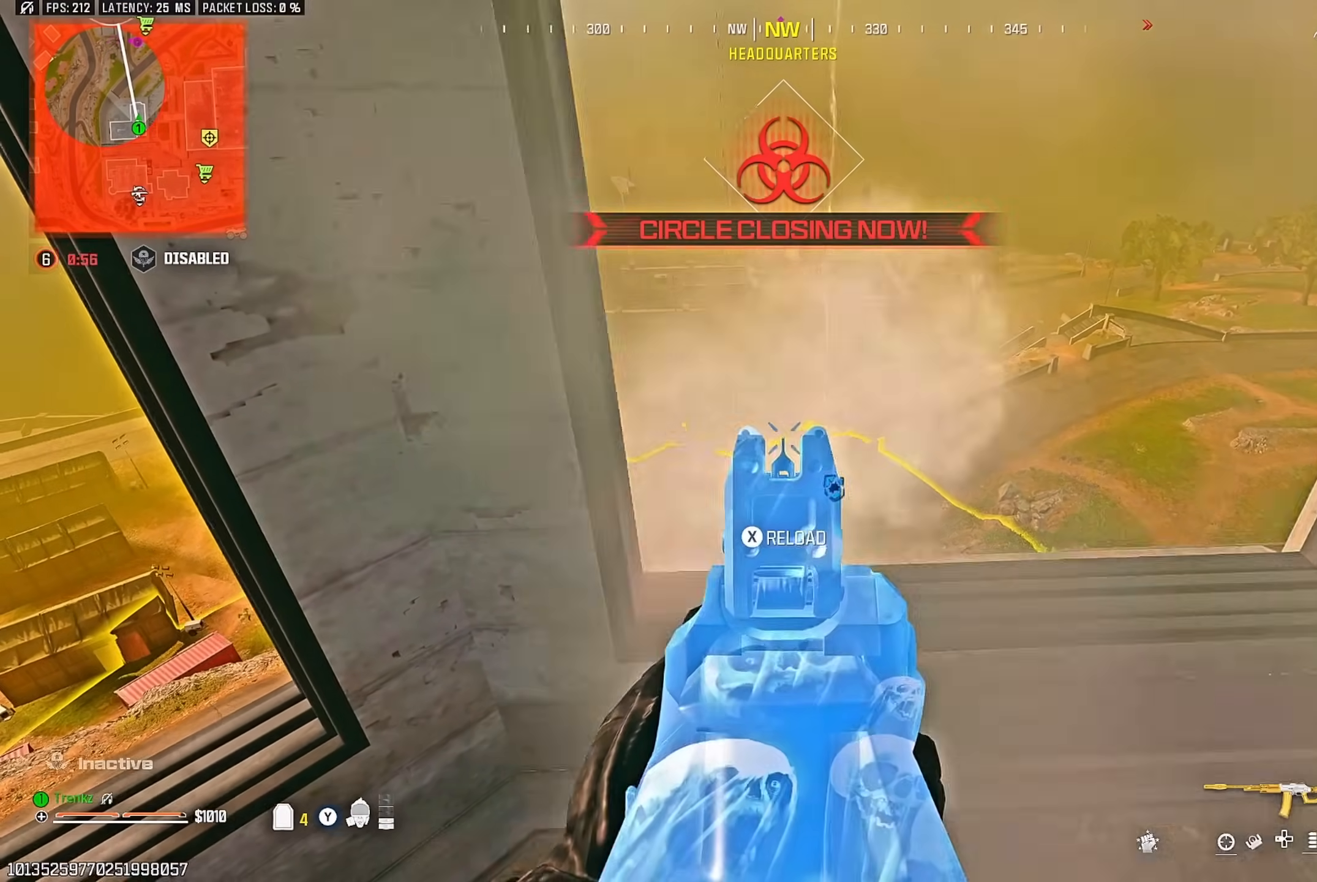
{"buttons": ["R2", "R3"], "left_stick": "center", "right_stick": "center", "events": [[433, "L2", "up"], [450, "R3", "down"]]}
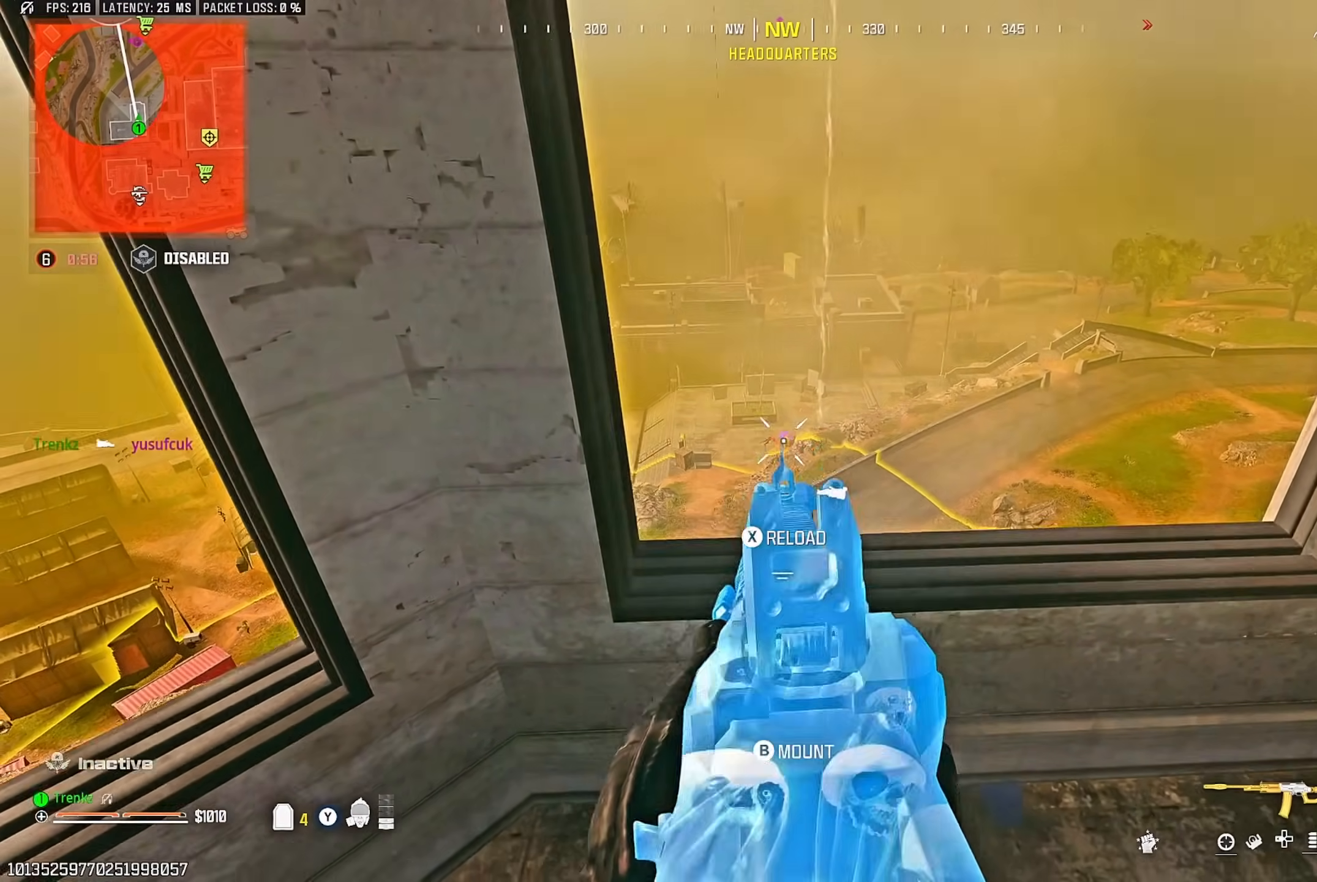
{"buttons": [], "left_stick": "center", "right_stick": "center", "events": [[67, "R3", "up"], [100, "left_stick", "down-right"], [150, "right_stick", "up-right"], [233, "R2", "up"], [233, "left_stick", "down-left"], [233, "right_stick", "right"], [283, "CROSS", "down"], [317, "CROSS", "up"], [367, "right_stick", "center"], [400, "left_stick", "up-left"], [483, "left_stick", "center"]]}
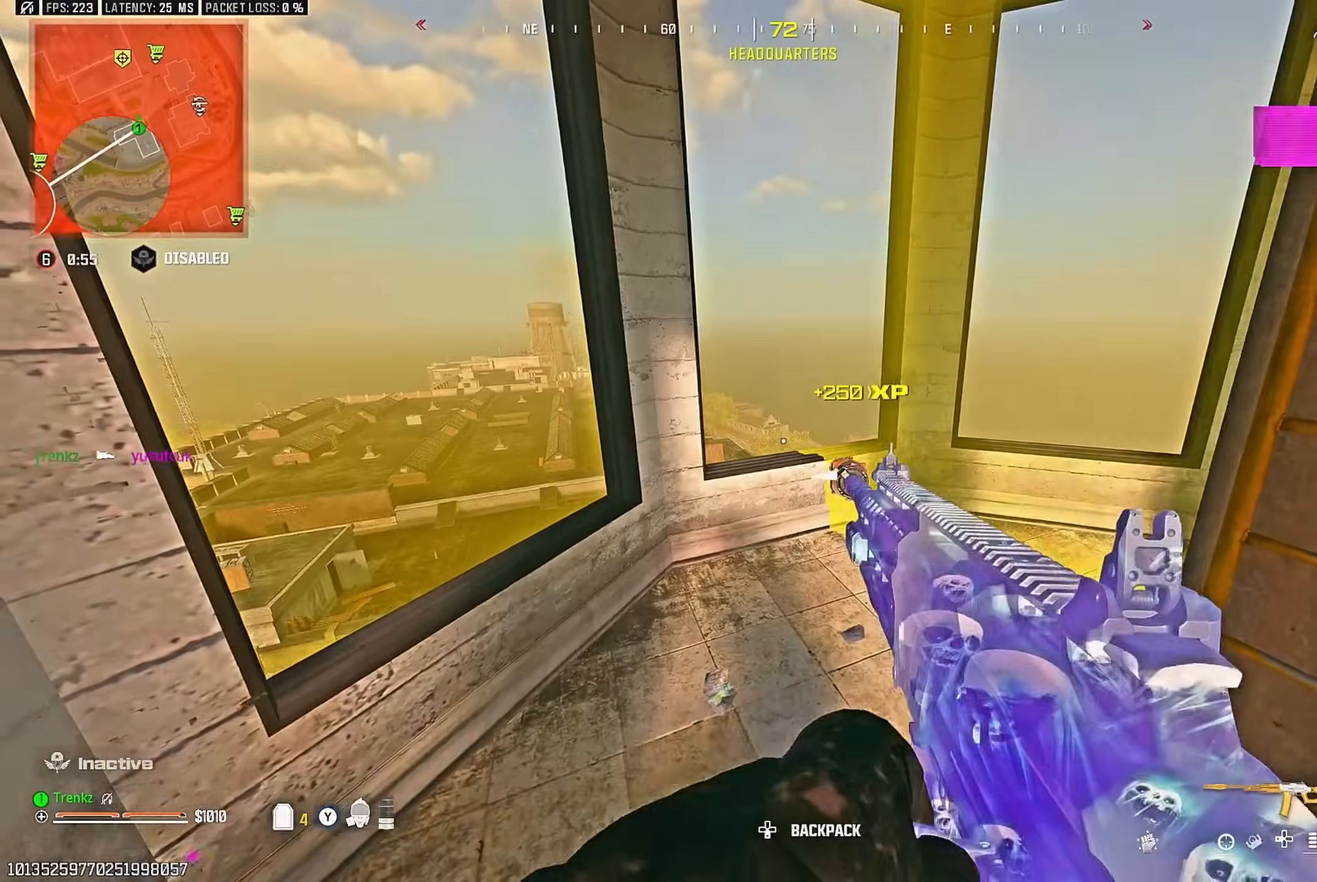
{"buttons": [], "left_stick": "right", "right_stick": "center", "events": [[50, "right_stick", "up"], [67, "left_stick", "down-right"], [250, "right_stick", "center"], [400, "left_stick", "center"], [483, "left_stick", "right"]]}
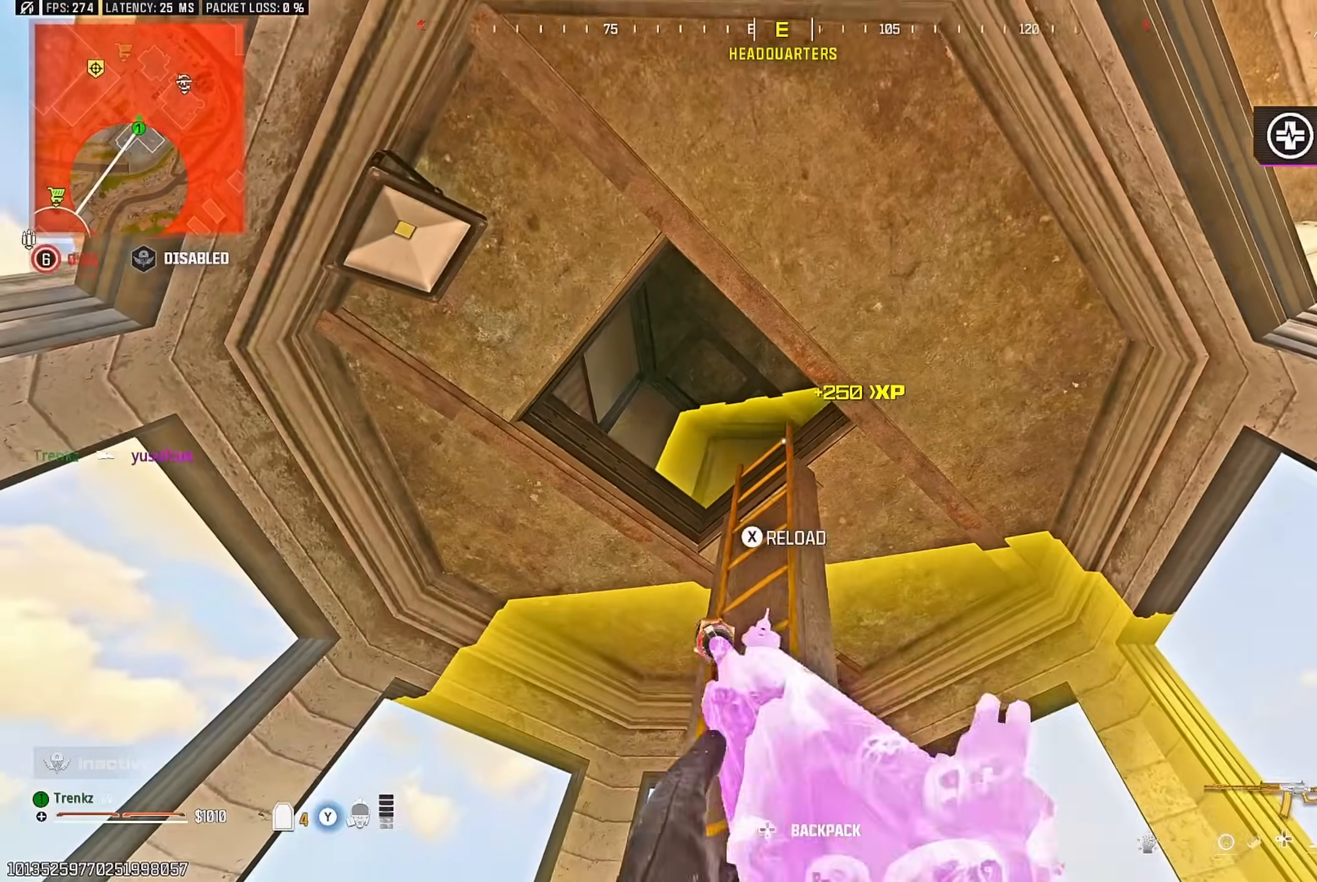
{"buttons": ["TRIANGLE"], "left_stick": "right", "right_stick": "center"}
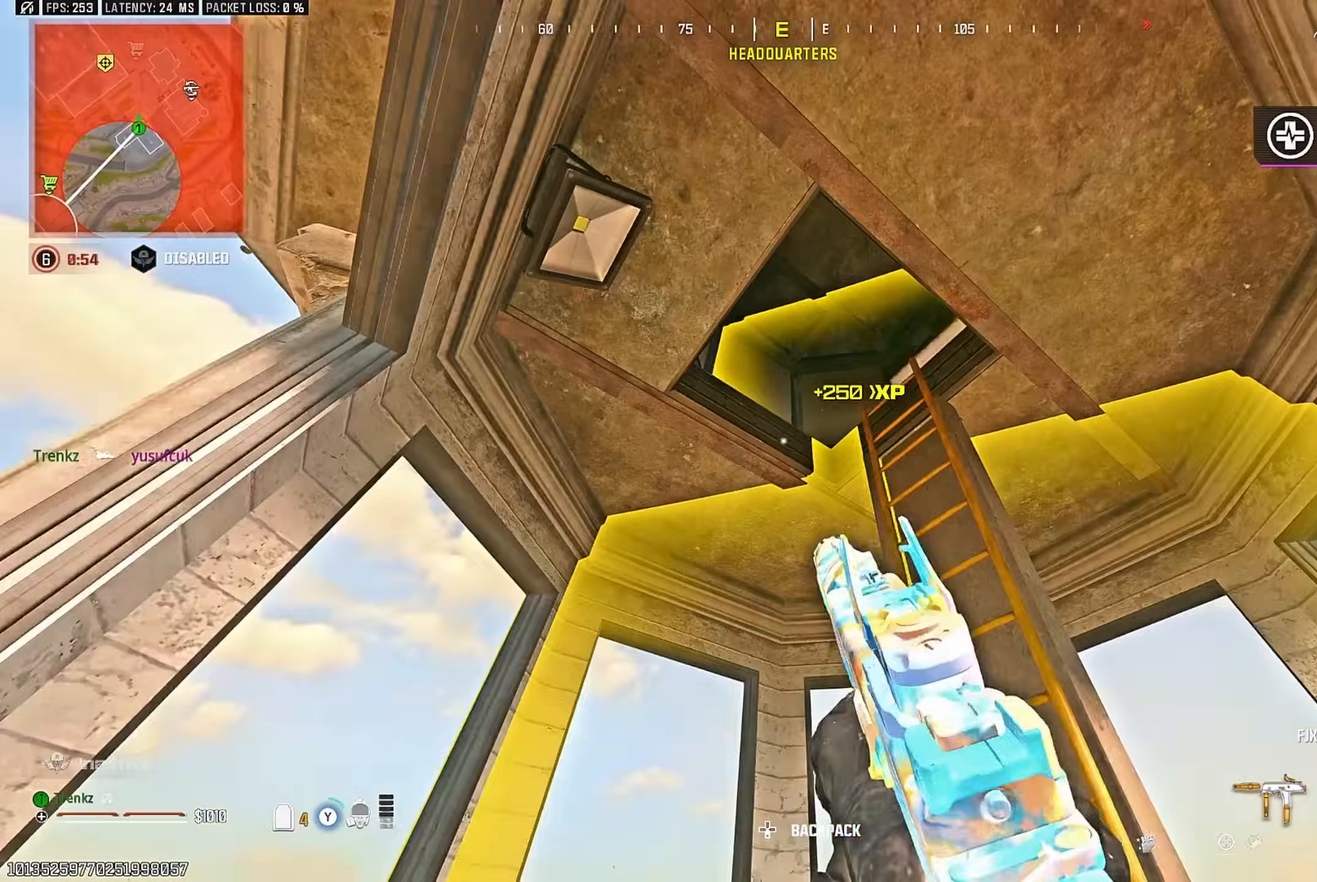
{"buttons": [], "left_stick": "center", "right_stick": "center"}
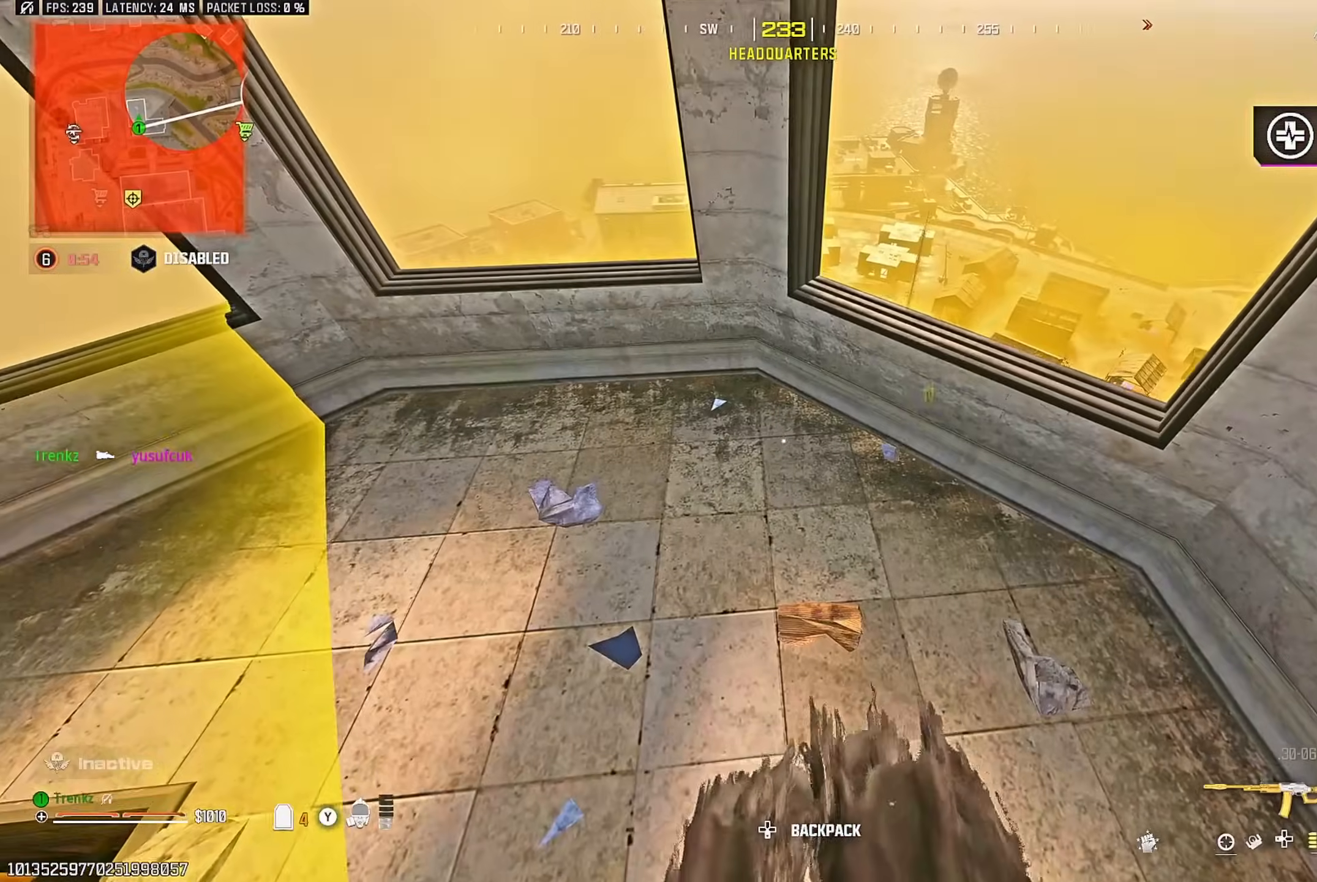
{"buttons": ["CROSS"], "left_stick": "center", "right_stick": "center", "events": [[117, "left_stick", "up-right"], [267, "left_stick", "center"], [350, "R3", "down"], [433, "R3", "up"], [450, "CROSS", "down"]]}
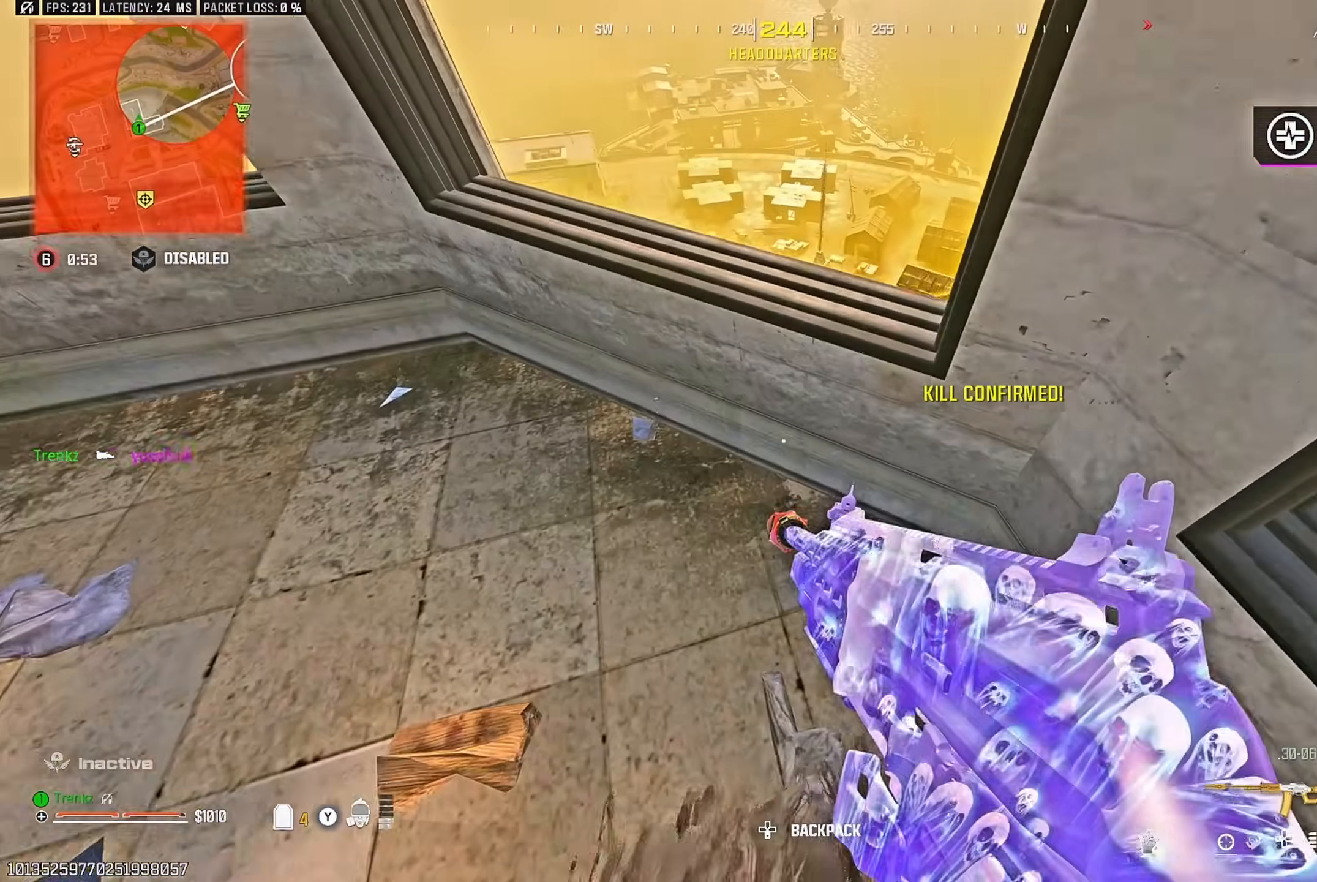
{"buttons": [], "left_stick": "up-left", "right_stick": "center", "events": [[50, "CROSS", "up"], [117, "left_stick", "left"], [450, "left_stick", "up-left"]]}
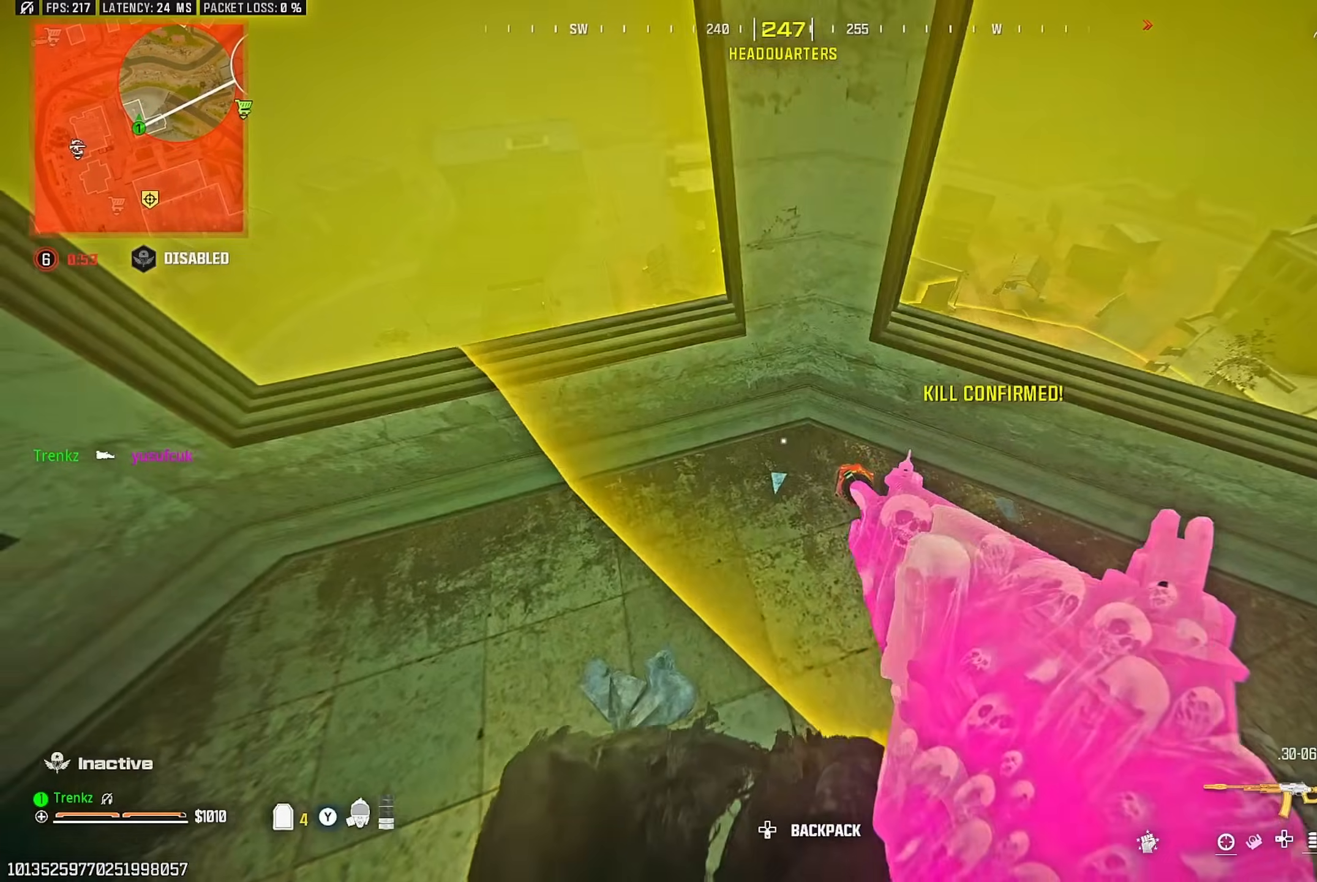
{"buttons": ["L2"], "left_stick": "center", "right_stick": "center", "events": [[117, "left_stick", "center"], [200, "right_stick", "down"], [283, "CROSS", "down"], [283, "L2", "down"], [350, "right_stick", "center"], [383, "CROSS", "up"]]}
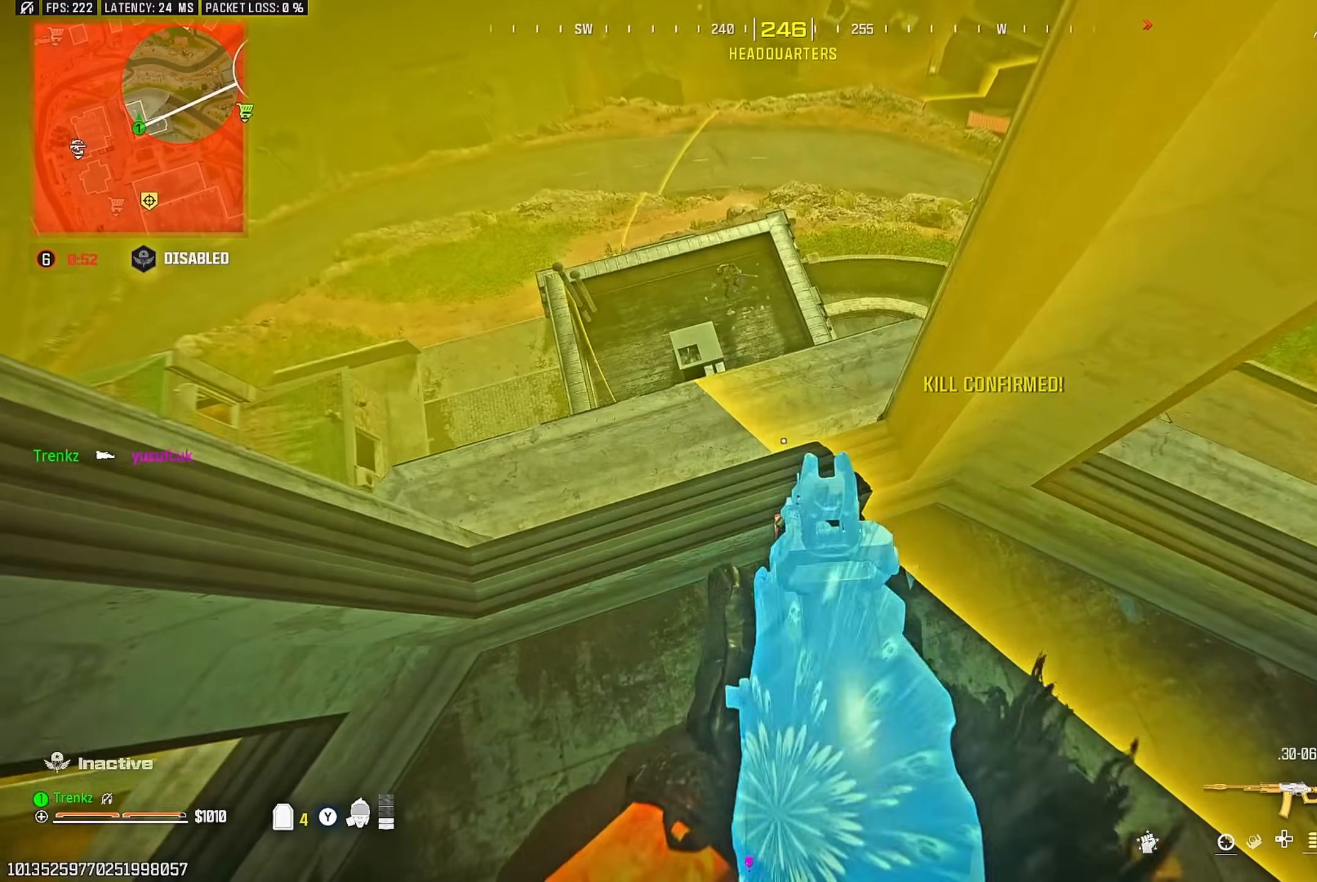
{"buttons": ["L2", "R2"], "left_stick": "center", "right_stick": "center", "events": [[17, "left_stick", "left"], [67, "left_stick", "up-left"], [183, "right_stick", "up"], [350, "left_stick", "center"], [367, "right_stick", "center"], [500, "R2", "down"]]}
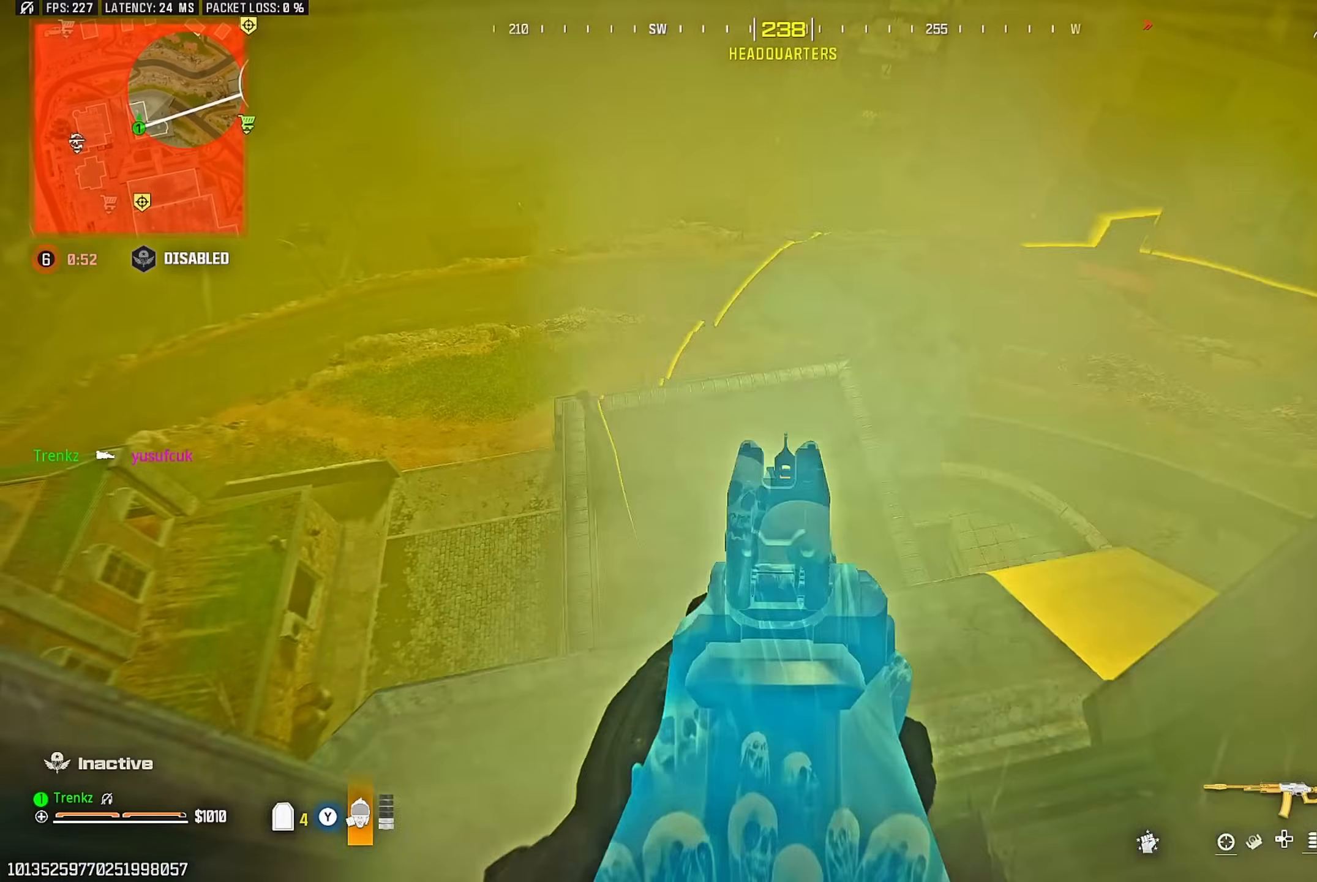
{"buttons": ["L2", "R2"], "left_stick": "center", "right_stick": "center", "events": []}
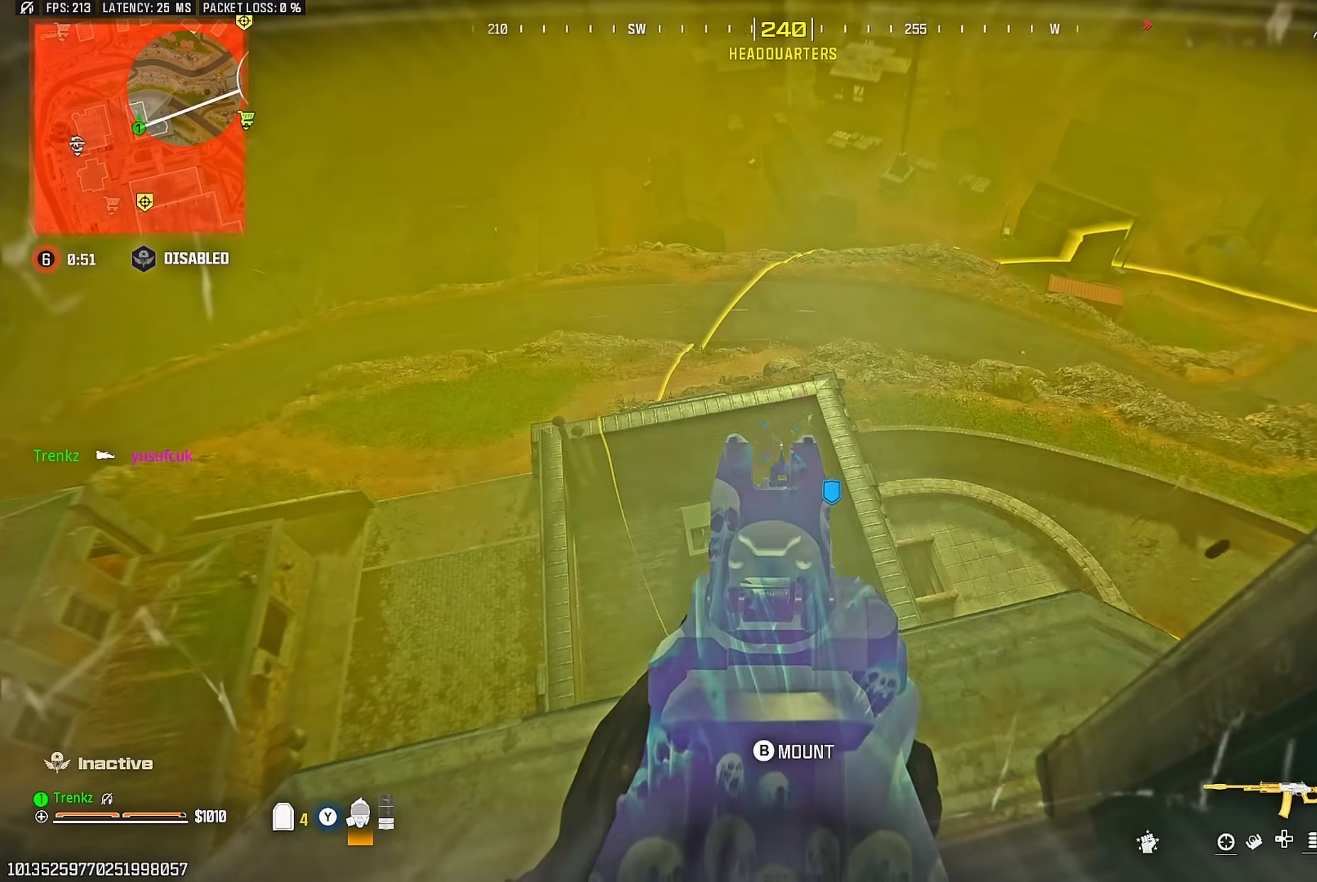
{"buttons": ["L2", "R2"], "left_stick": "center", "right_stick": "center", "events": []}
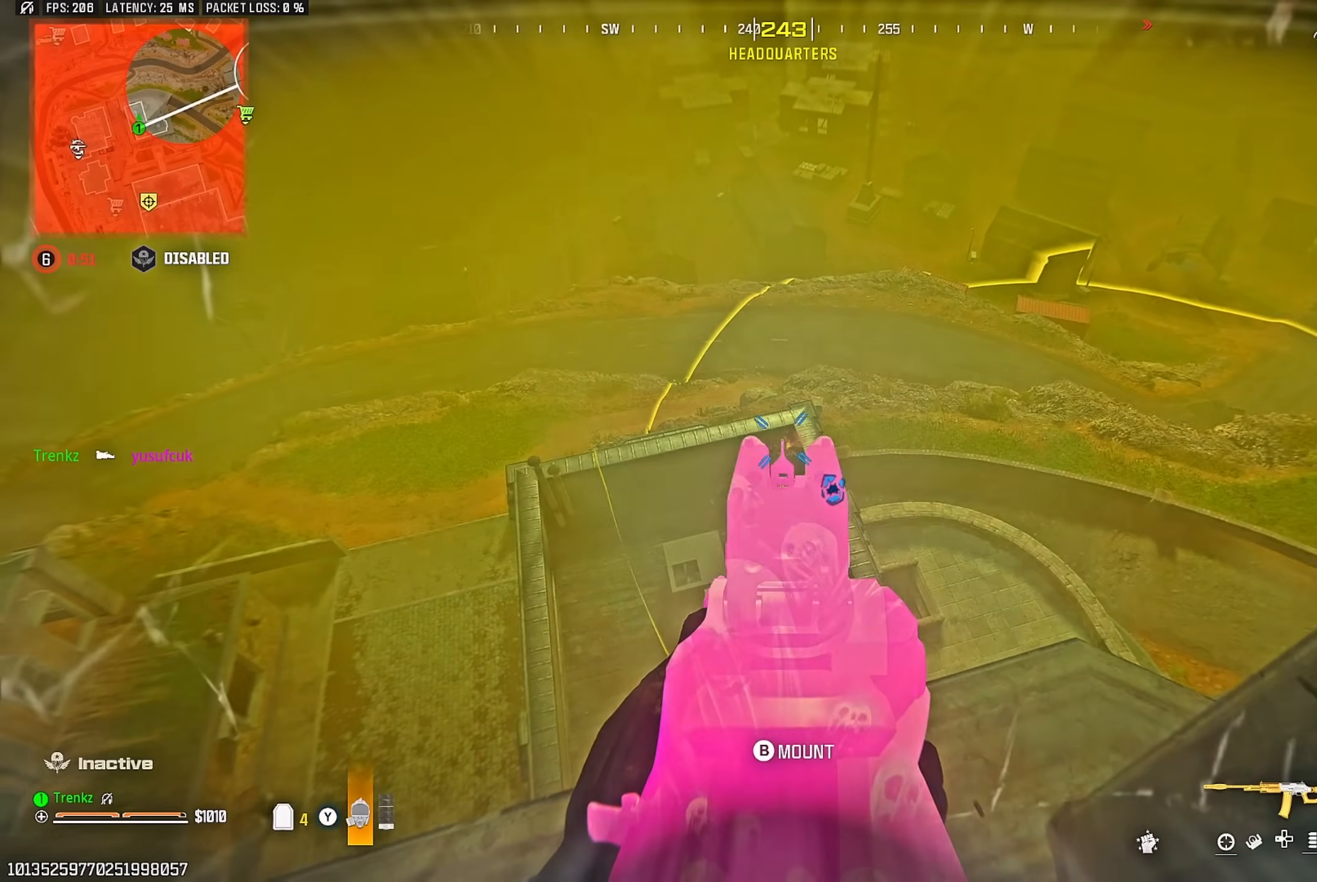
{"buttons": ["R2"], "left_stick": "center", "right_stick": "center", "events": [[133, "L2", "up"]]}
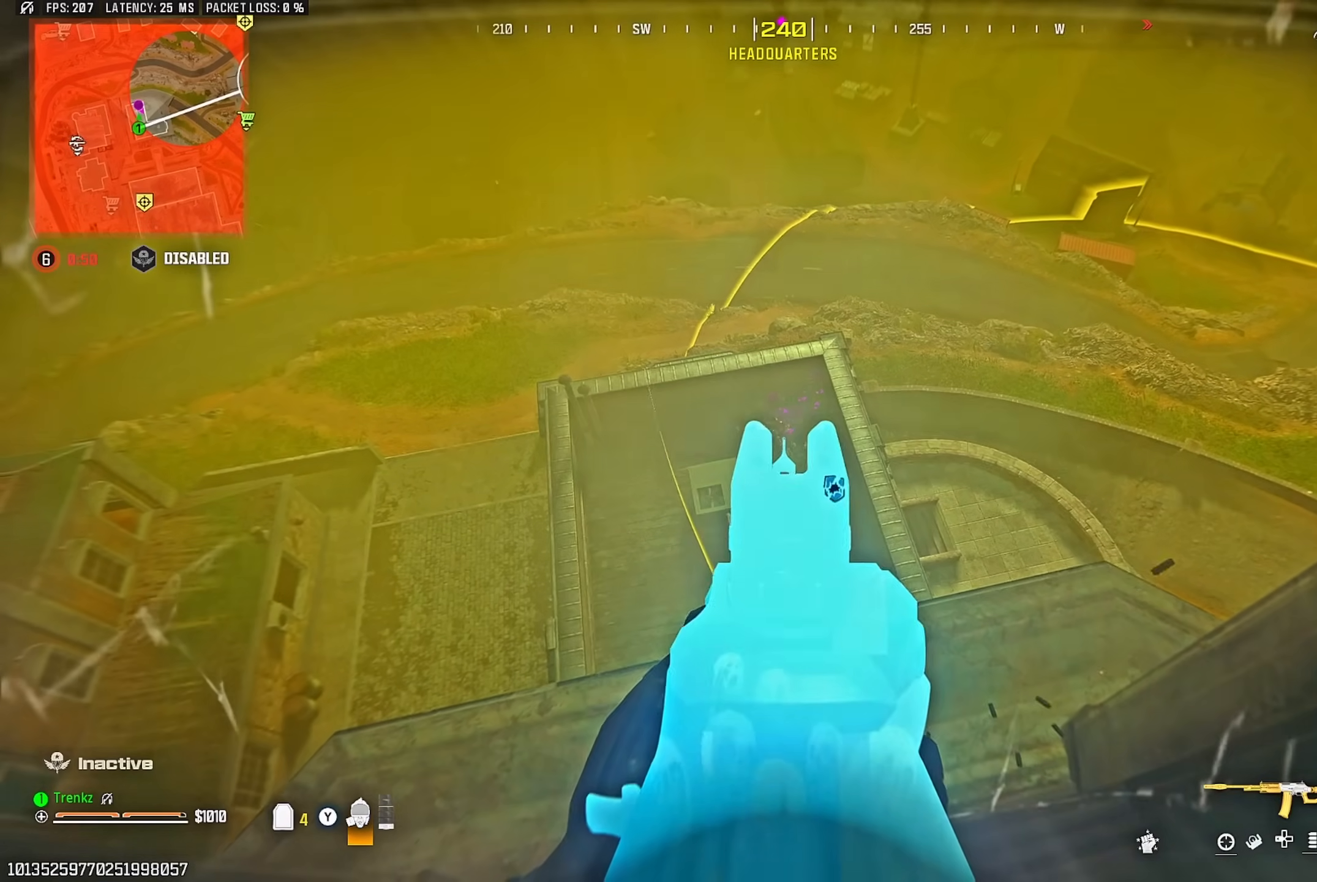
{"buttons": ["L2", "R2"], "left_stick": "center", "right_stick": "center", "events": [[150, "L2", "down"]]}
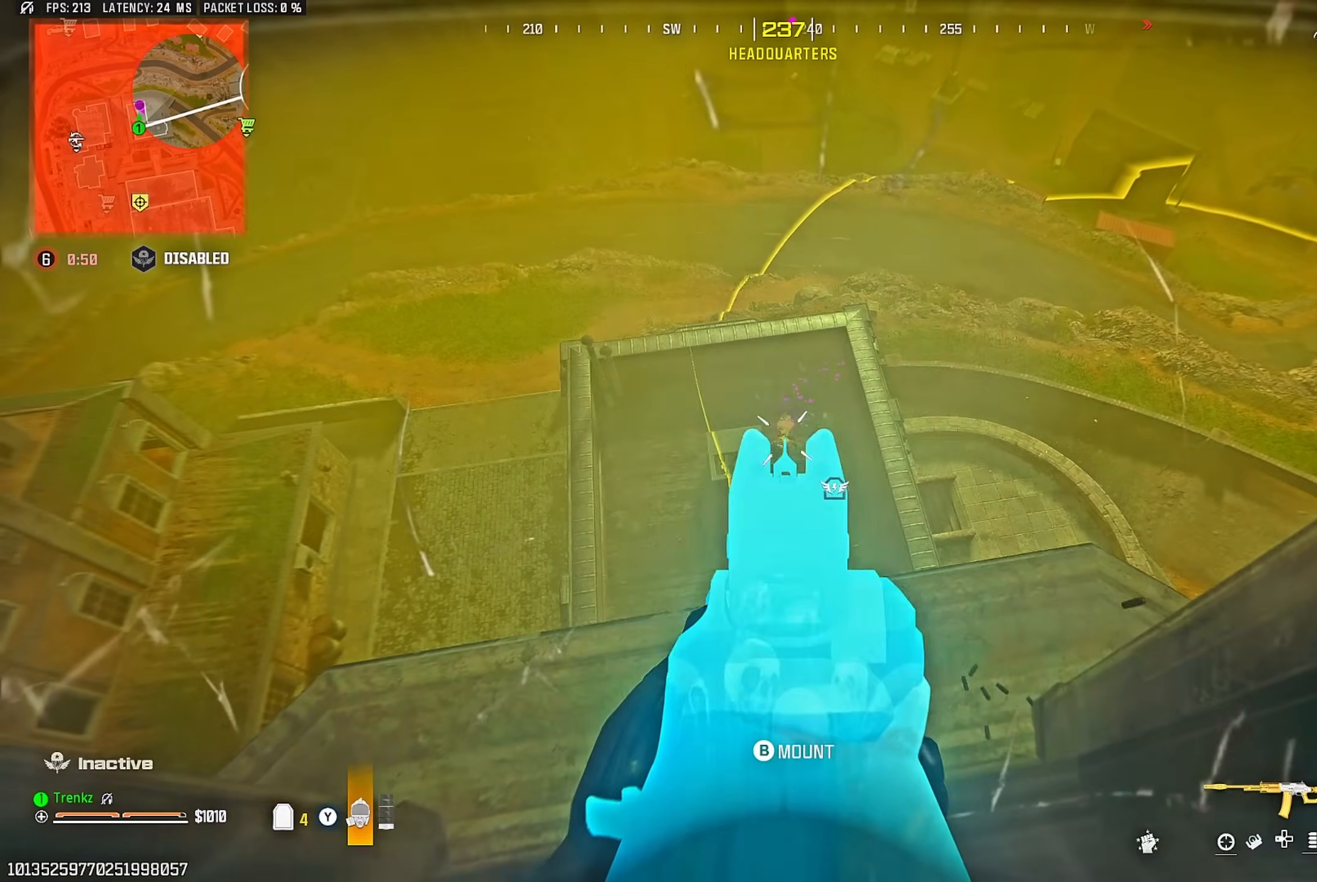
{"buttons": ["L2", "R2"], "left_stick": "center", "right_stick": "right", "events": [[383, "L2", "up"], [467, "L2", "down"], [483, "right_stick", "right"]]}
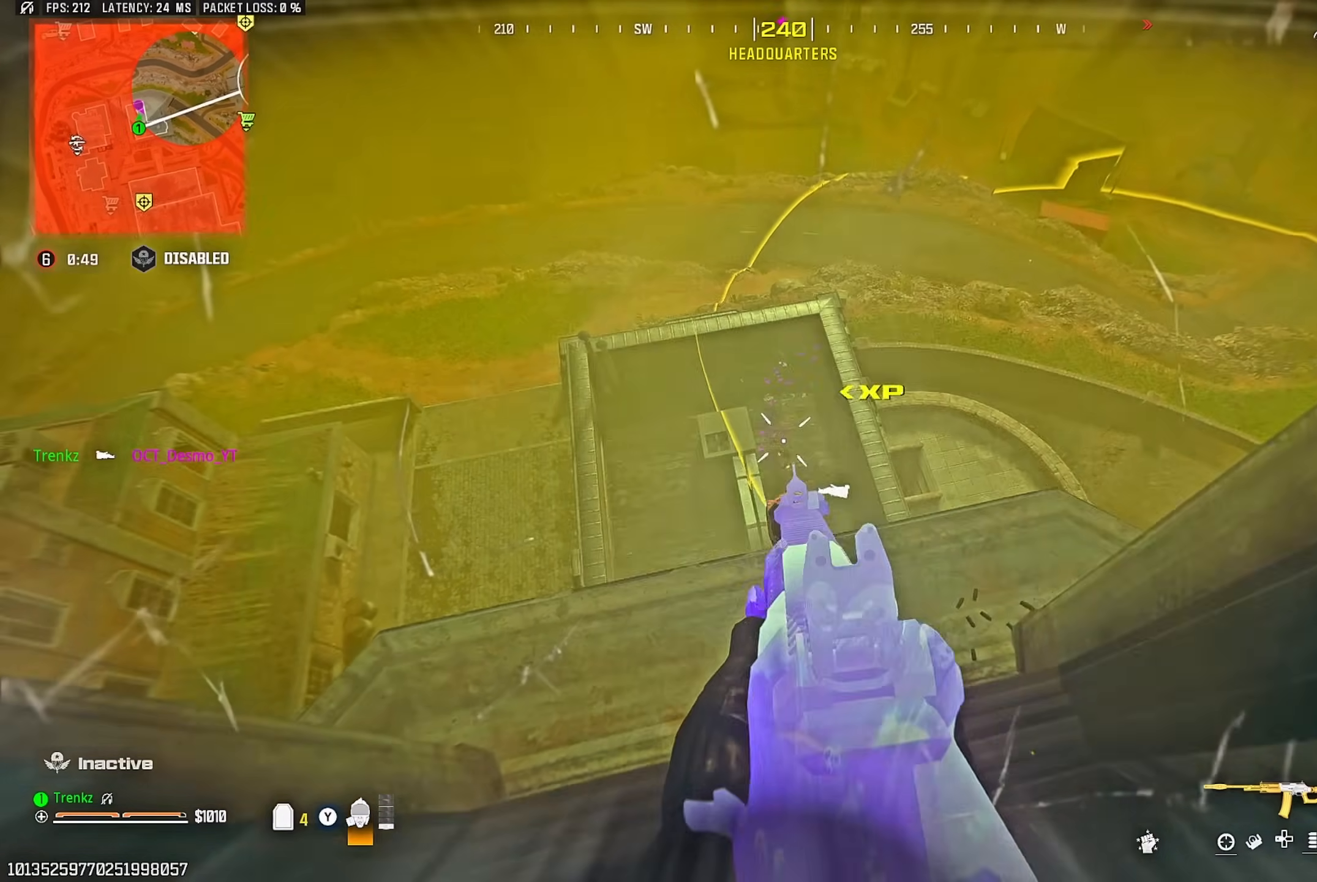
{"buttons": ["L2", "R2"], "left_stick": "center", "right_stick": "center", "events": [[50, "right_stick", "center"], [317, "right_stick", "down-left"], [383, "right_stick", "center"]]}
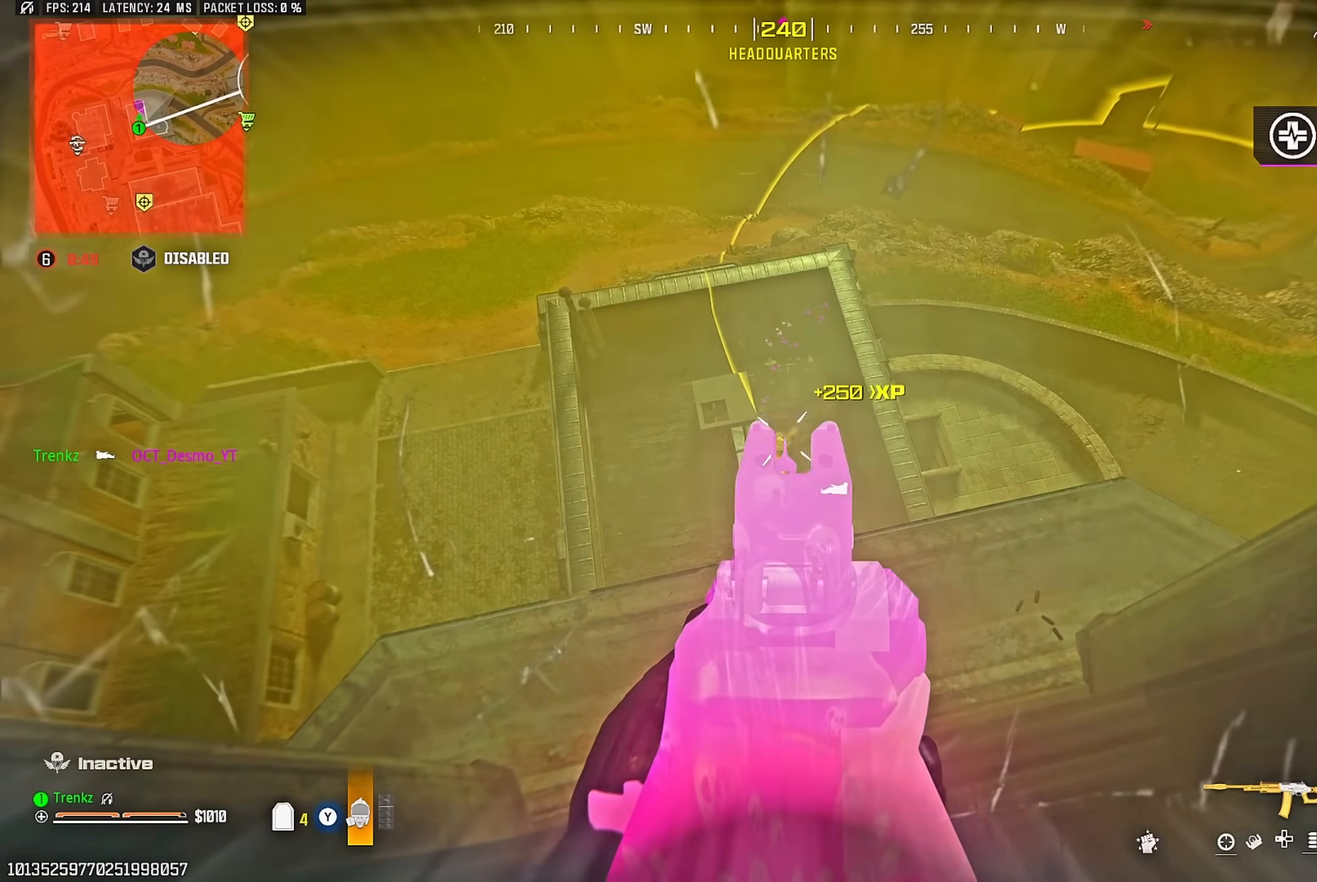
{"buttons": ["L2", "R2"], "left_stick": "center", "right_stick": "center", "events": []}
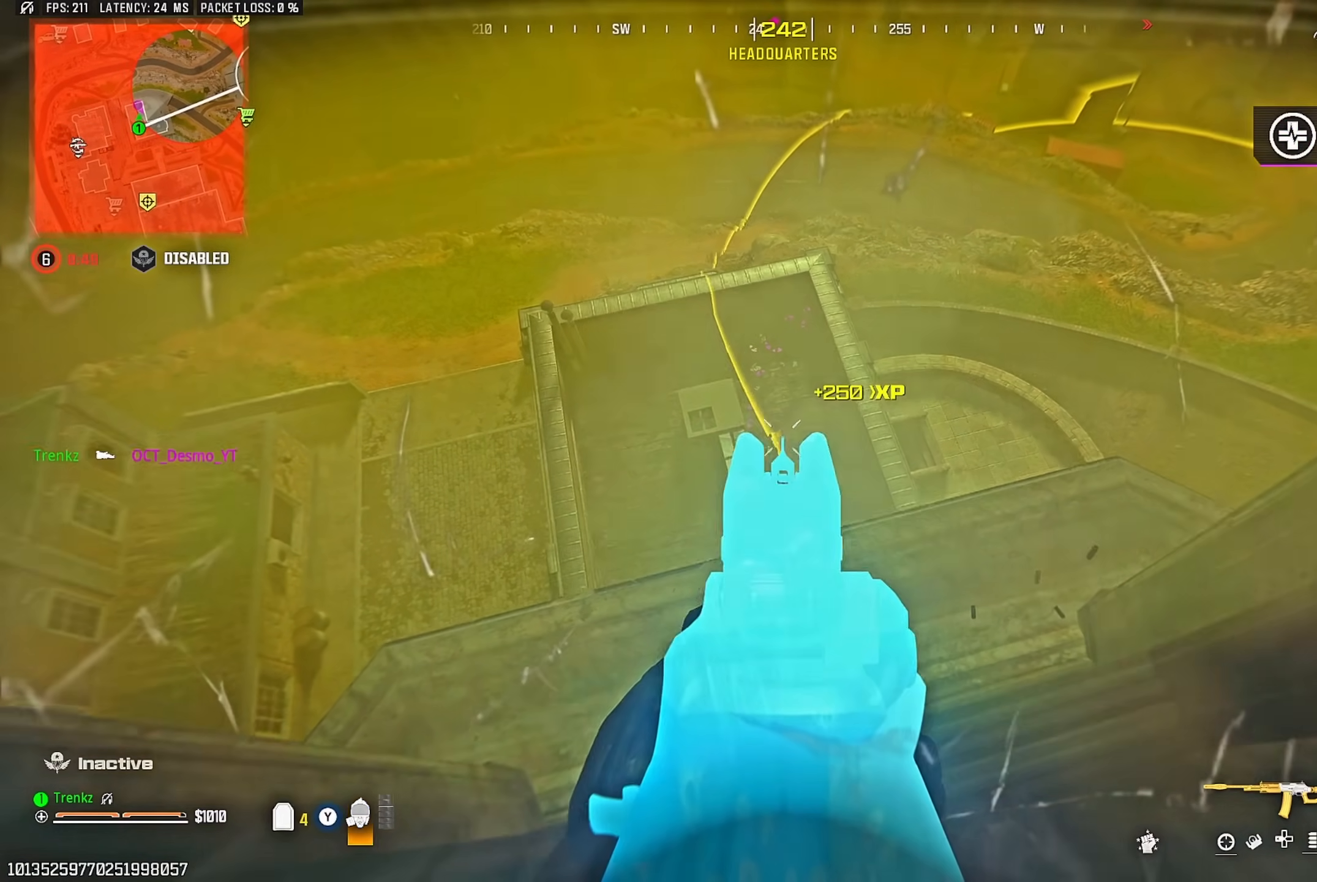
{"buttons": [], "left_stick": "up-right", "right_stick": "center", "events": [[150, "left_stick", "down"], [217, "R2", "up"], [233, "L2", "up"], [233, "right_stick", "right"], [283, "right_stick", "up-right"], [367, "left_stick", "up-right"], [433, "right_stick", "center"]]}
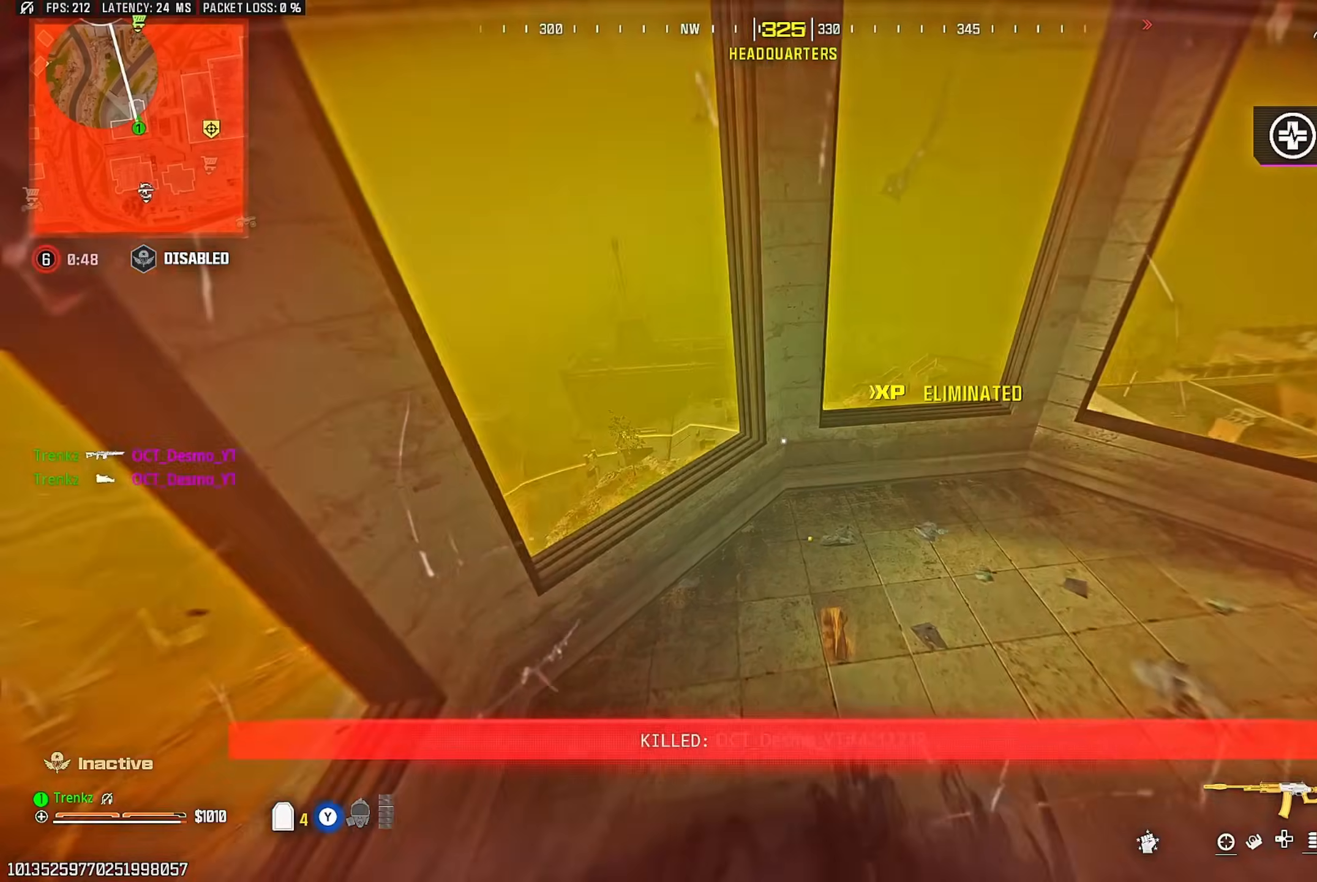
{"buttons": [], "left_stick": "down-right", "right_stick": "center", "events": [[50, "right_stick", "up"], [217, "right_stick", "up-right"], [400, "left_stick", "down-right"], [417, "right_stick", "center"]]}
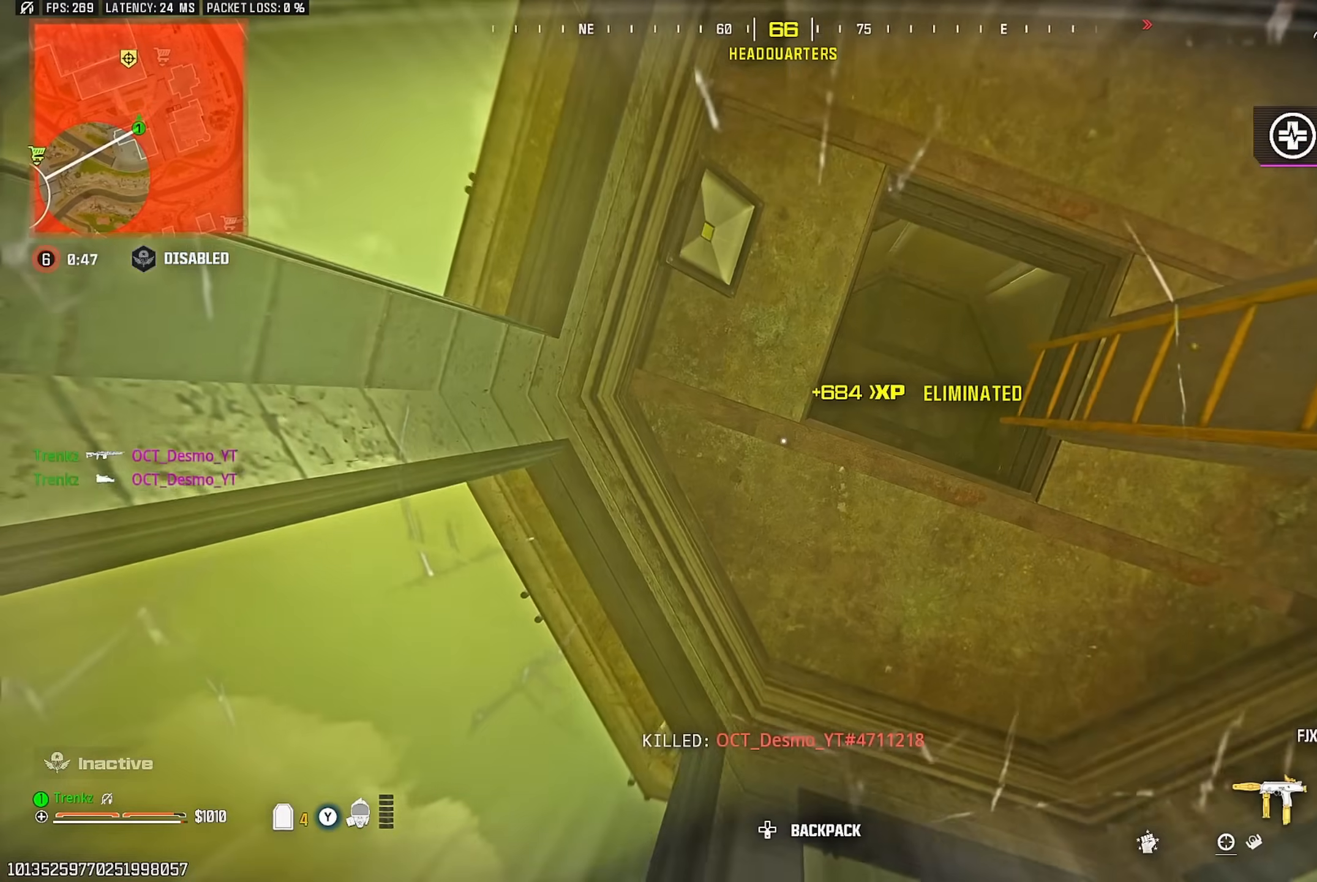
{"buttons": [], "left_stick": "center", "right_stick": "down", "events": [[400, "left_stick", "center"], [400, "right_stick", "down"]]}